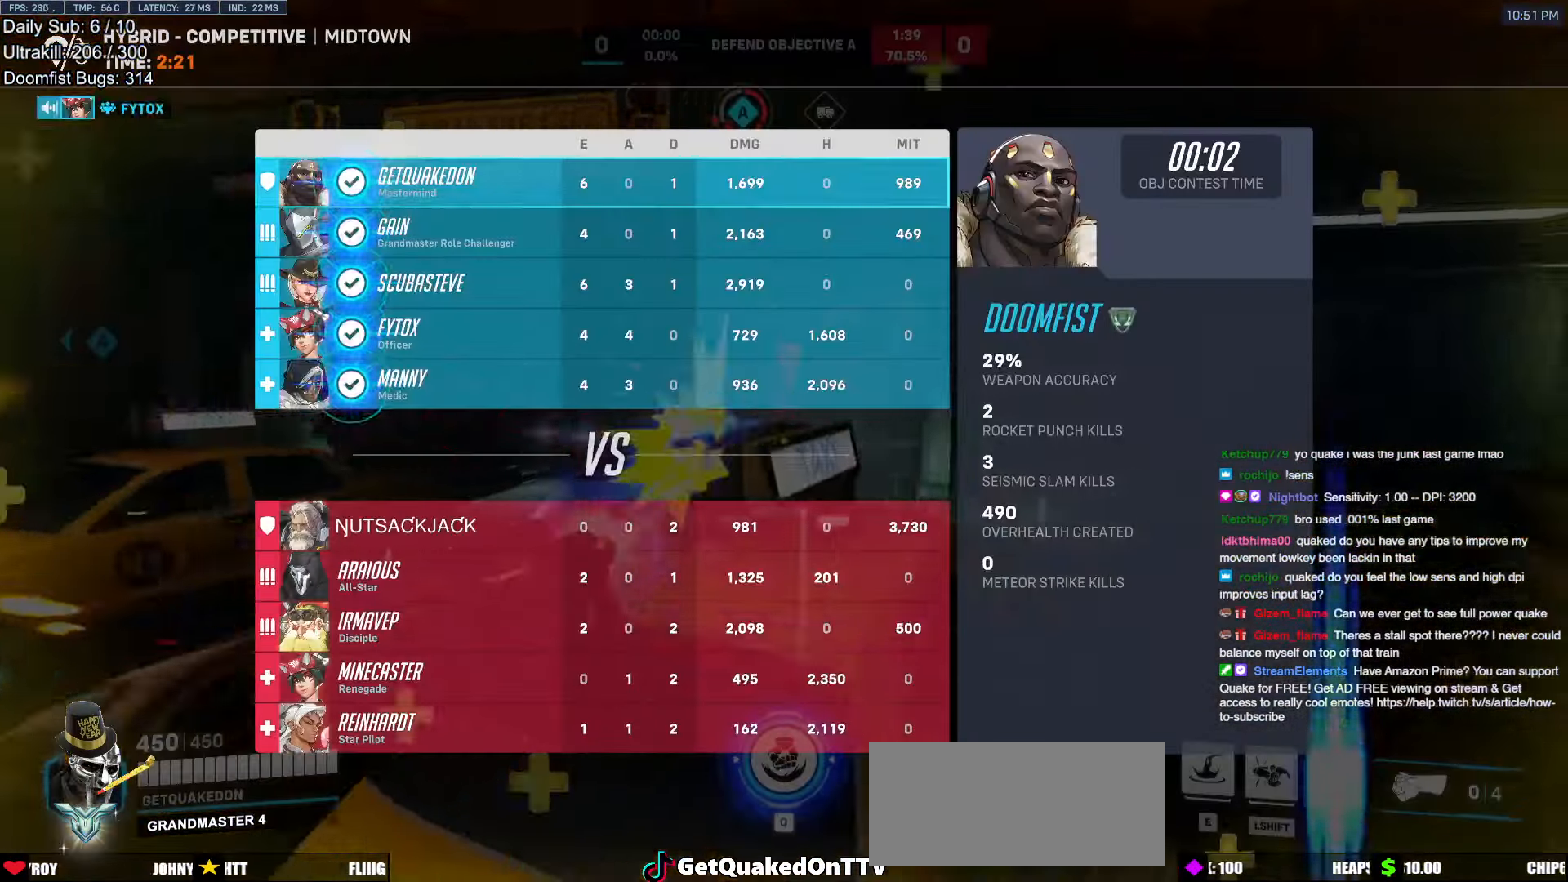
Gameplay with keyboard and mouse; each line is a JSON object with the keys and mouse buttons held at the frame after it. "events" lists presses ("down") and releases ("up") of "a", "ctrl", "d", "e", "f", "melee", "q", "r", "s", "shift", "space", "w", "mouse_left" and "mouse_right" between this image and that frame as [ms after this image, input, new state], when the widget could be followed in between. "mouse_left", "mouse_right" = the "left", "right" buttons of the "mouse" list. No other keys are recorded. Mouse movement is not recorded. Key names are as the overlay labels them; some are game actions (e.g. jump) rather than physical keys.
{"keys": ["a"], "mouse": [], "events": [[100, "mouse_left", "up"], [150, "s", "down"], [333, "a", "down"], [383, "d", "up"], [433, "s", "up"]]}
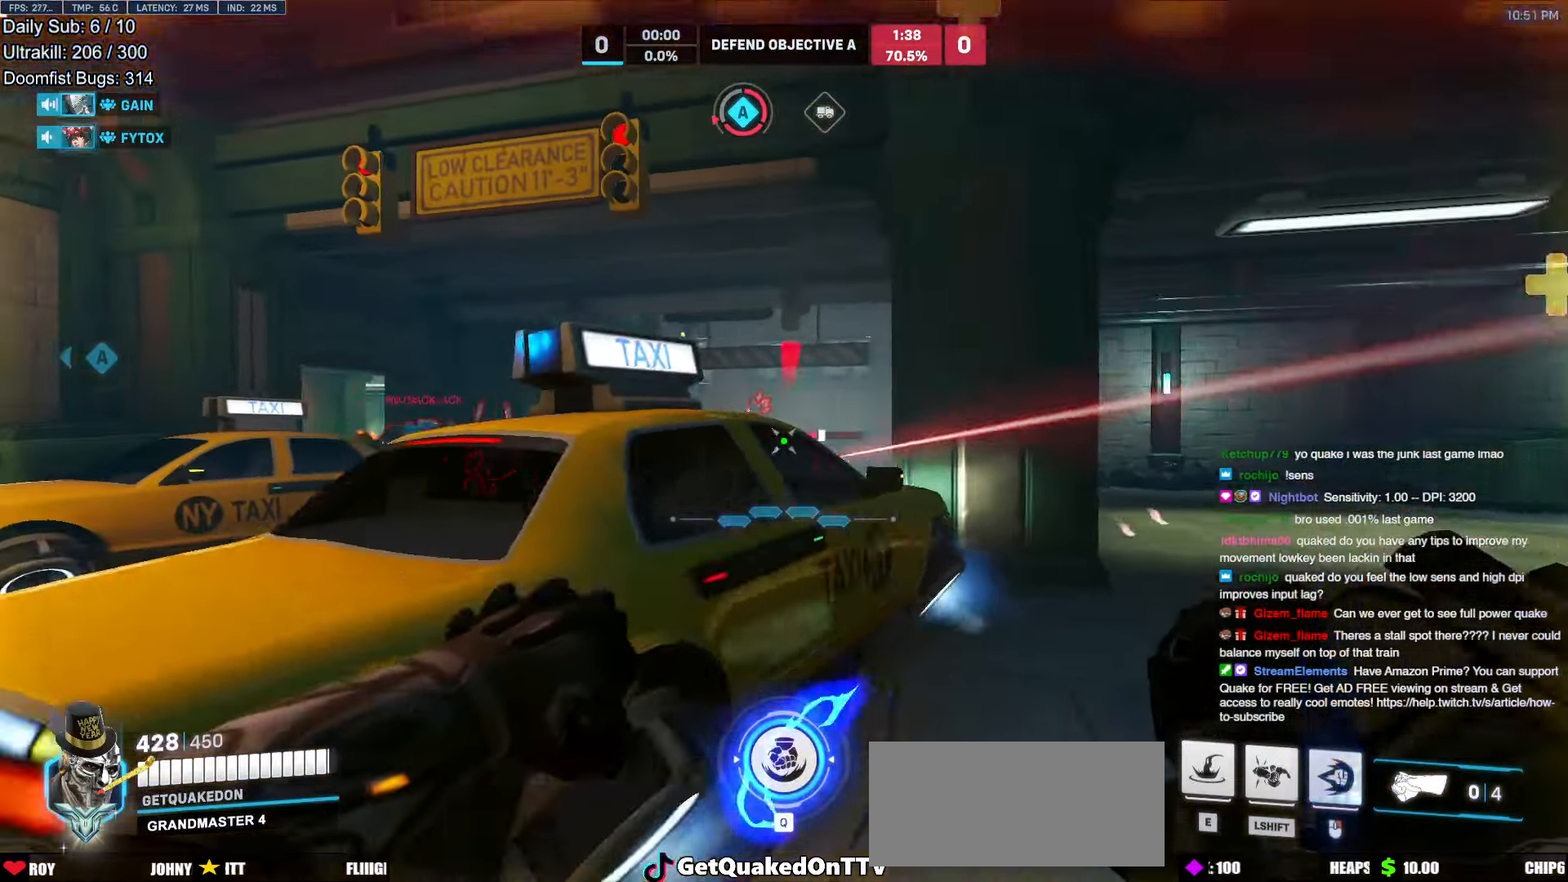
{"keys": ["a", "d", "shift", "w"], "mouse": ["left"], "events": [[167, "space", "down"], [167, "w", "down"], [267, "space", "up"], [450, "d", "down"], [450, "mouse_left", "down"], [500, "shift", "down"]]}
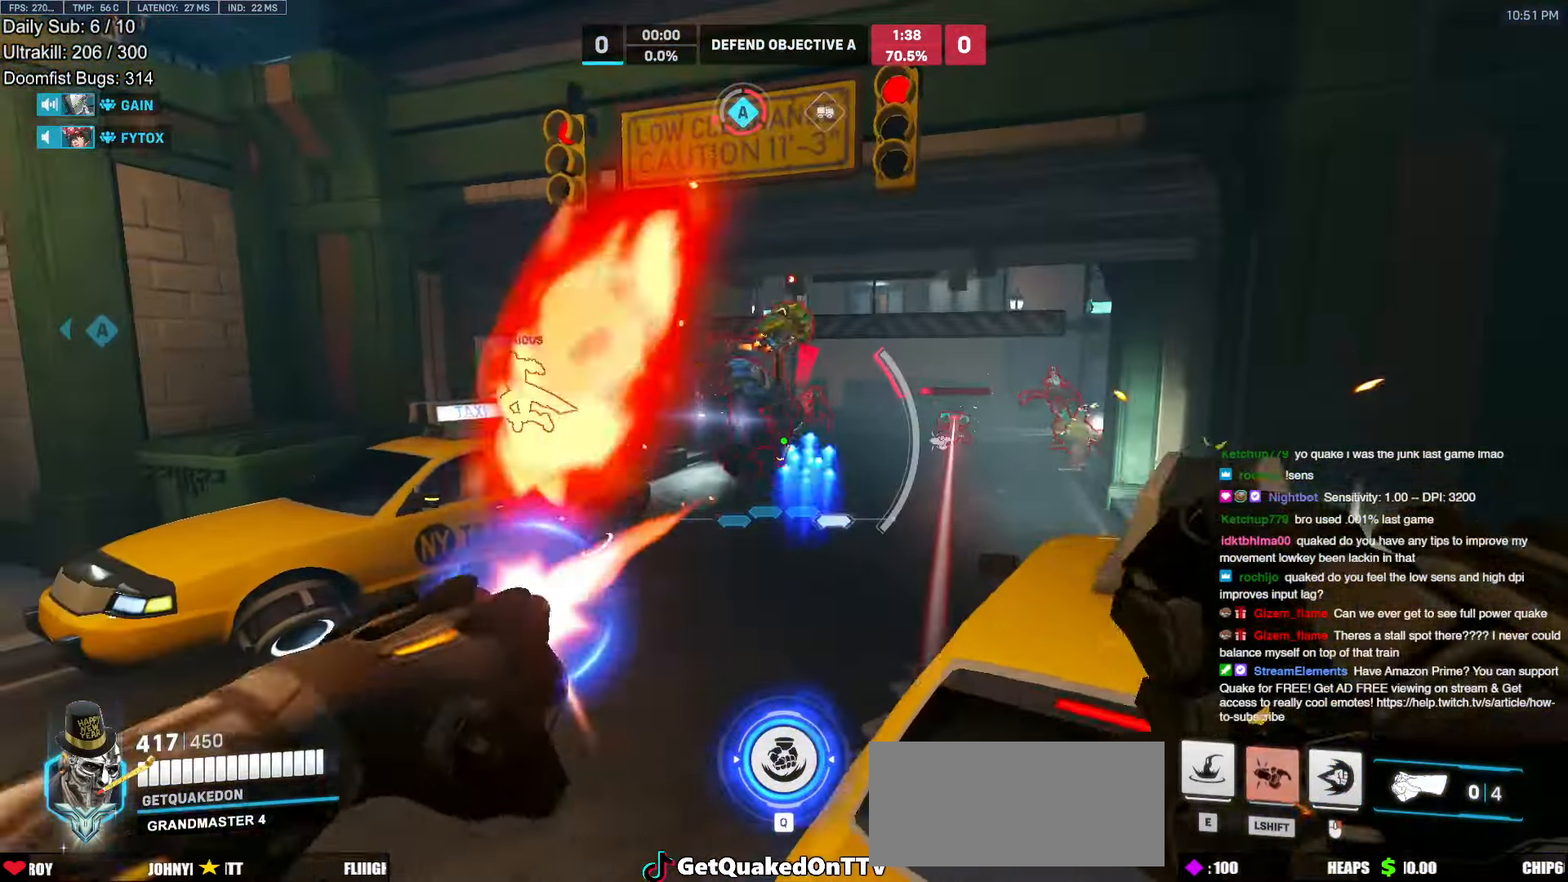
{"keys": ["d"], "mouse": [], "events": [[50, "a", "up"], [83, "mouse_left", "up"], [133, "shift", "up"], [183, "w", "up"], [283, "w", "down"], [317, "a", "down"], [367, "d", "up"], [467, "a", "up"], [467, "d", "down"], [467, "w", "up"]]}
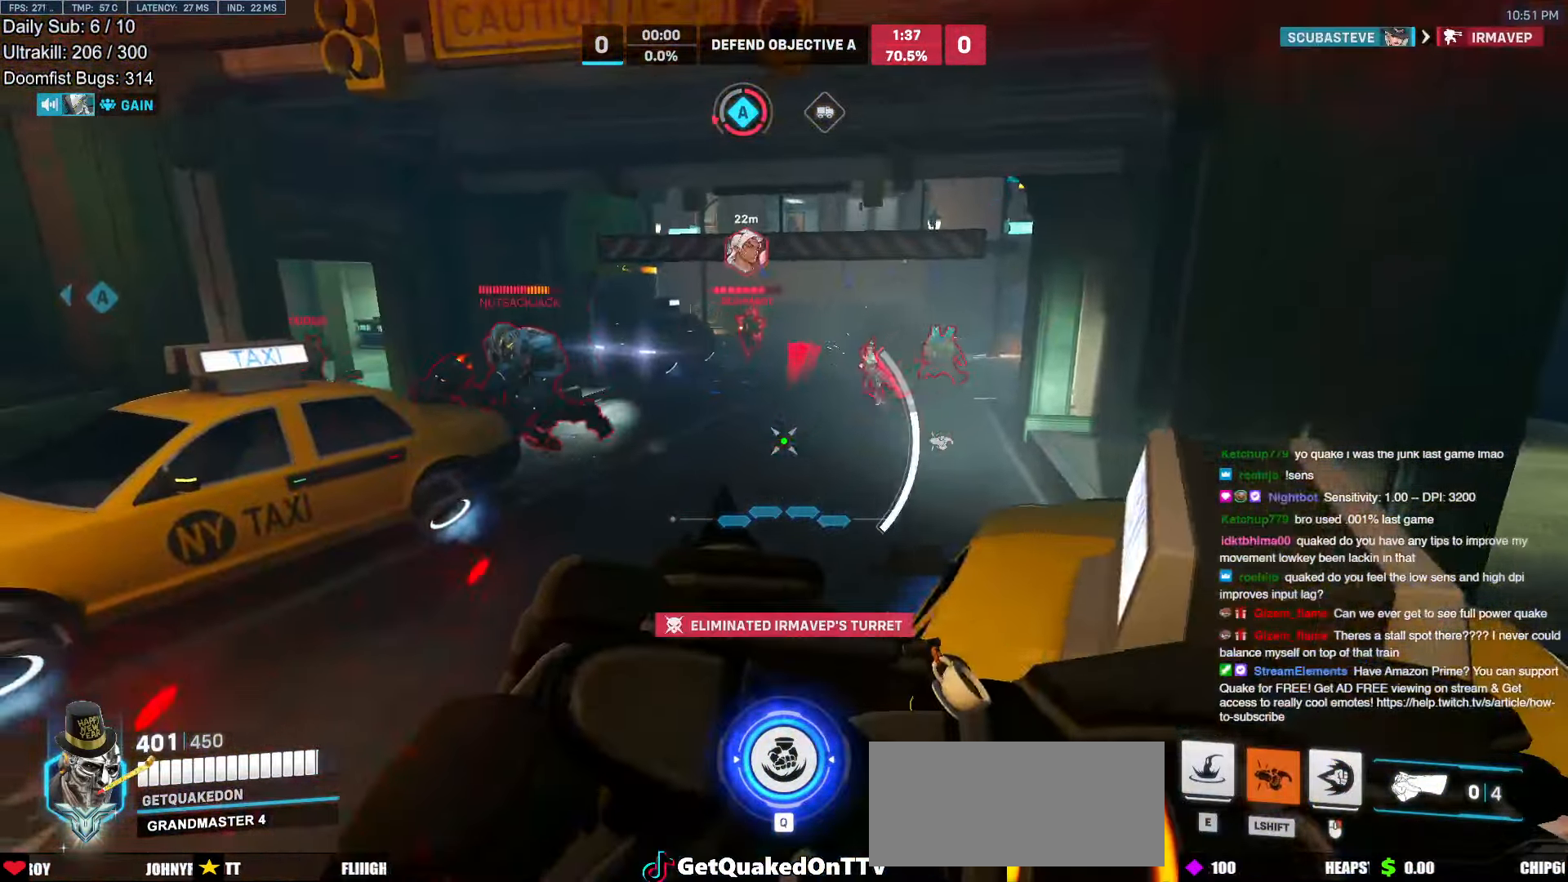
{"keys": [], "mouse": [], "events": [[250, "a", "down"], [250, "d", "up"], [300, "a", "up"]]}
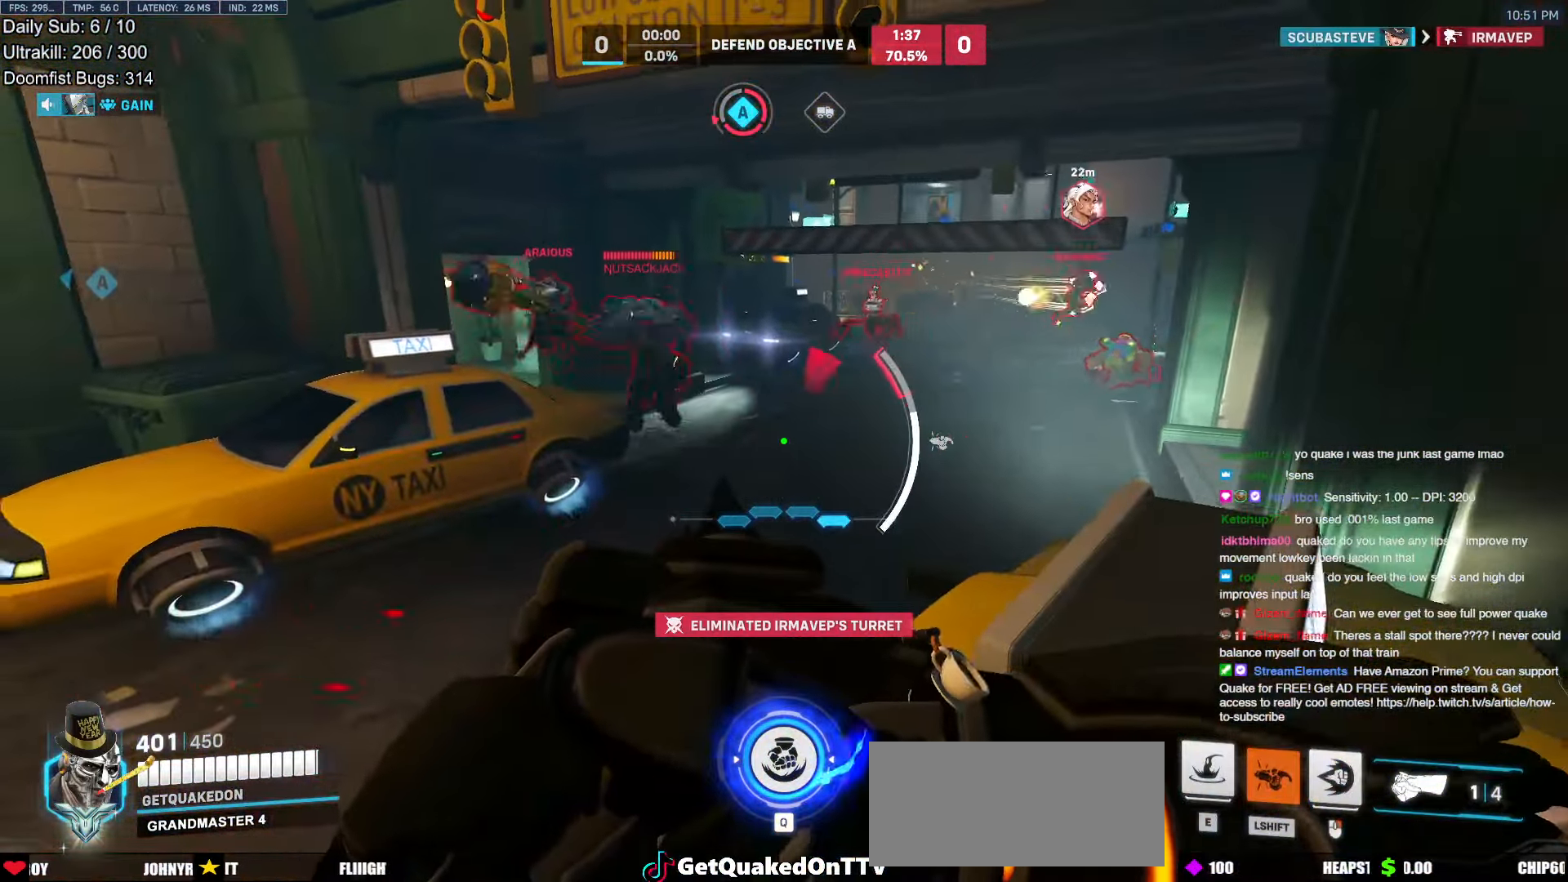
{"keys": ["a", "s"], "mouse": [], "events": [[67, "w", "down"], [167, "w", "up"], [300, "a", "down"], [500, "s", "down"]]}
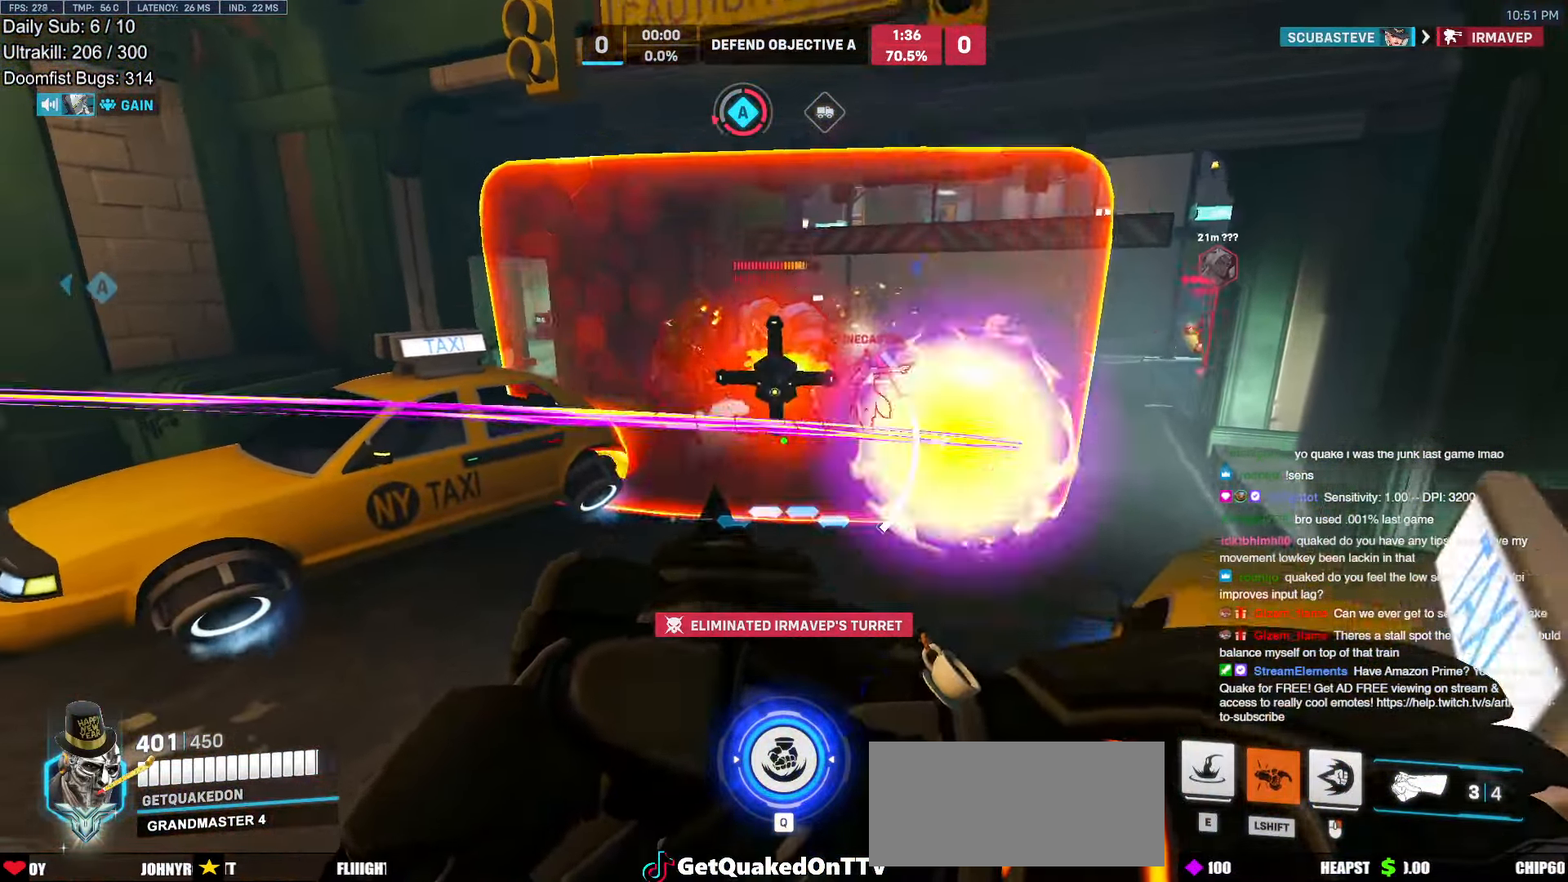
{"keys": ["a"], "mouse": ["right"], "events": [[50, "a", "up"], [83, "mouse_right", "down"], [133, "a", "down"], [183, "s", "up"]]}
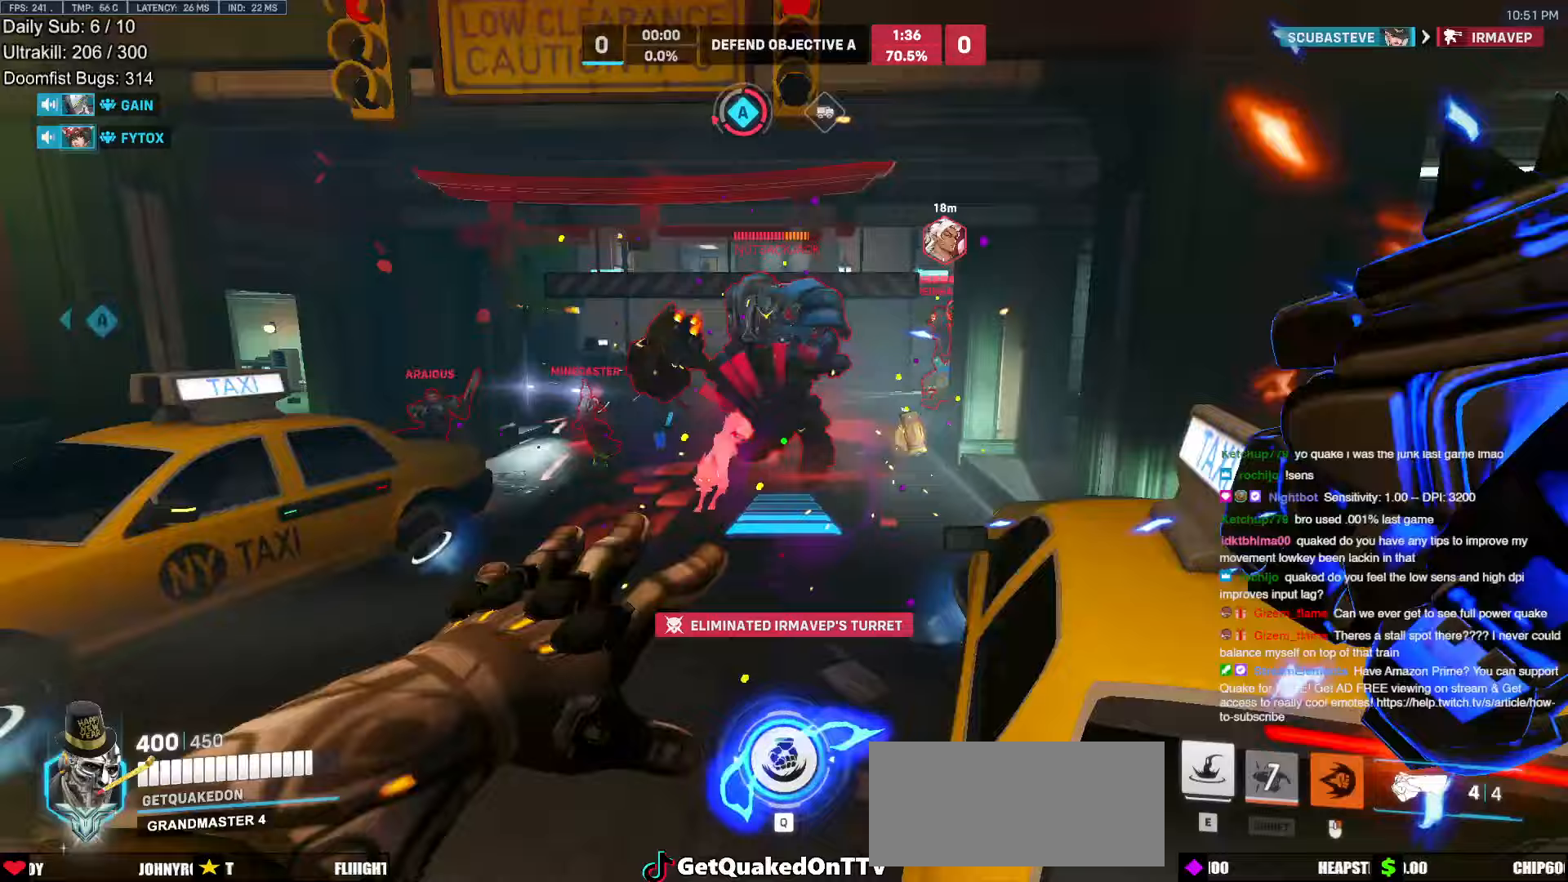
{"keys": ["a", "s"], "mouse": ["left"], "events": [[17, "mouse_right", "up"], [17, "s", "down"], [50, "a", "up"], [383, "space", "down"], [433, "mouse_left", "down"], [433, "space", "up"], [483, "a", "down"]]}
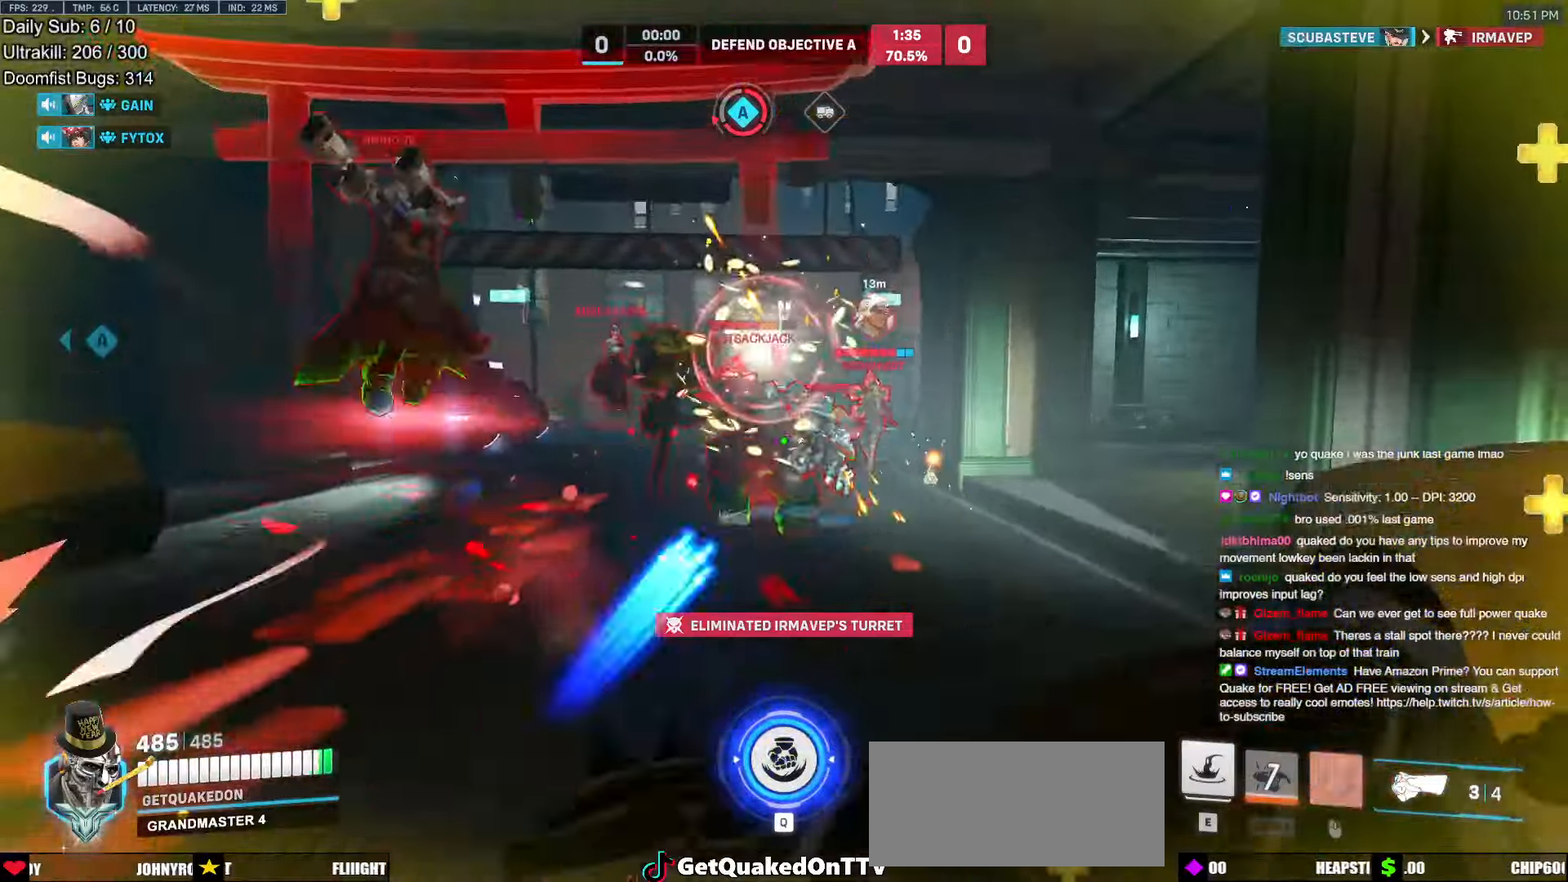
{"keys": ["s"], "mouse": [], "events": [[67, "a", "up"], [67, "space", "down"], [167, "space", "up"], [217, "mouse_left", "up"], [300, "e", "down"], [400, "e", "up"]]}
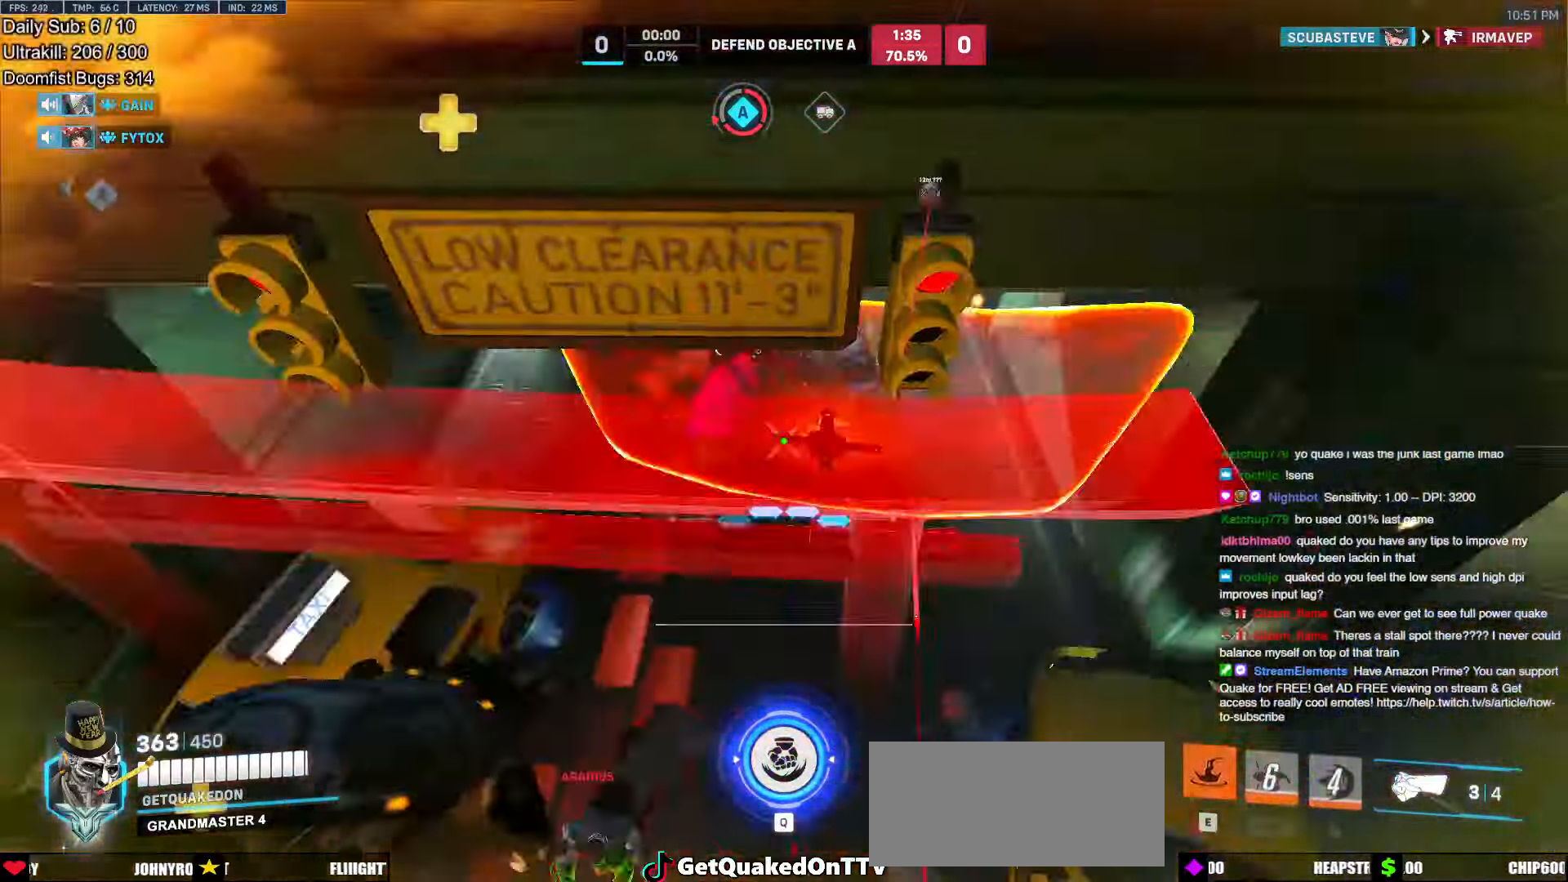
{"keys": ["d"], "mouse": [], "events": [[283, "s", "up"], [367, "a", "down"], [467, "a", "up"], [467, "d", "down"]]}
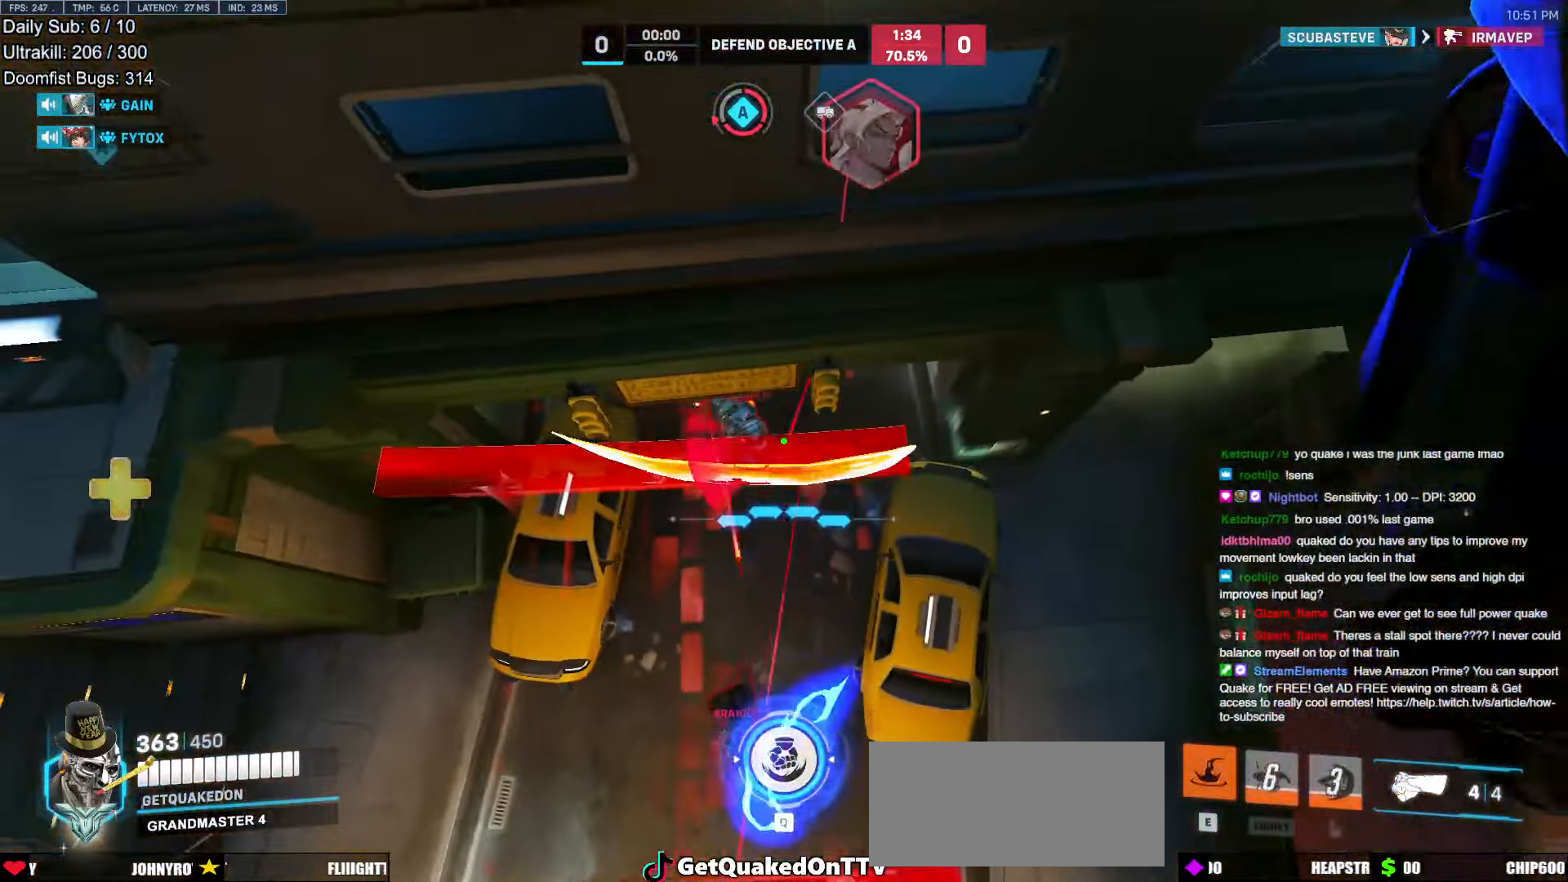
{"keys": [], "mouse": [], "events": [[100, "w", "down"], [200, "d", "up"], [283, "w", "up"]]}
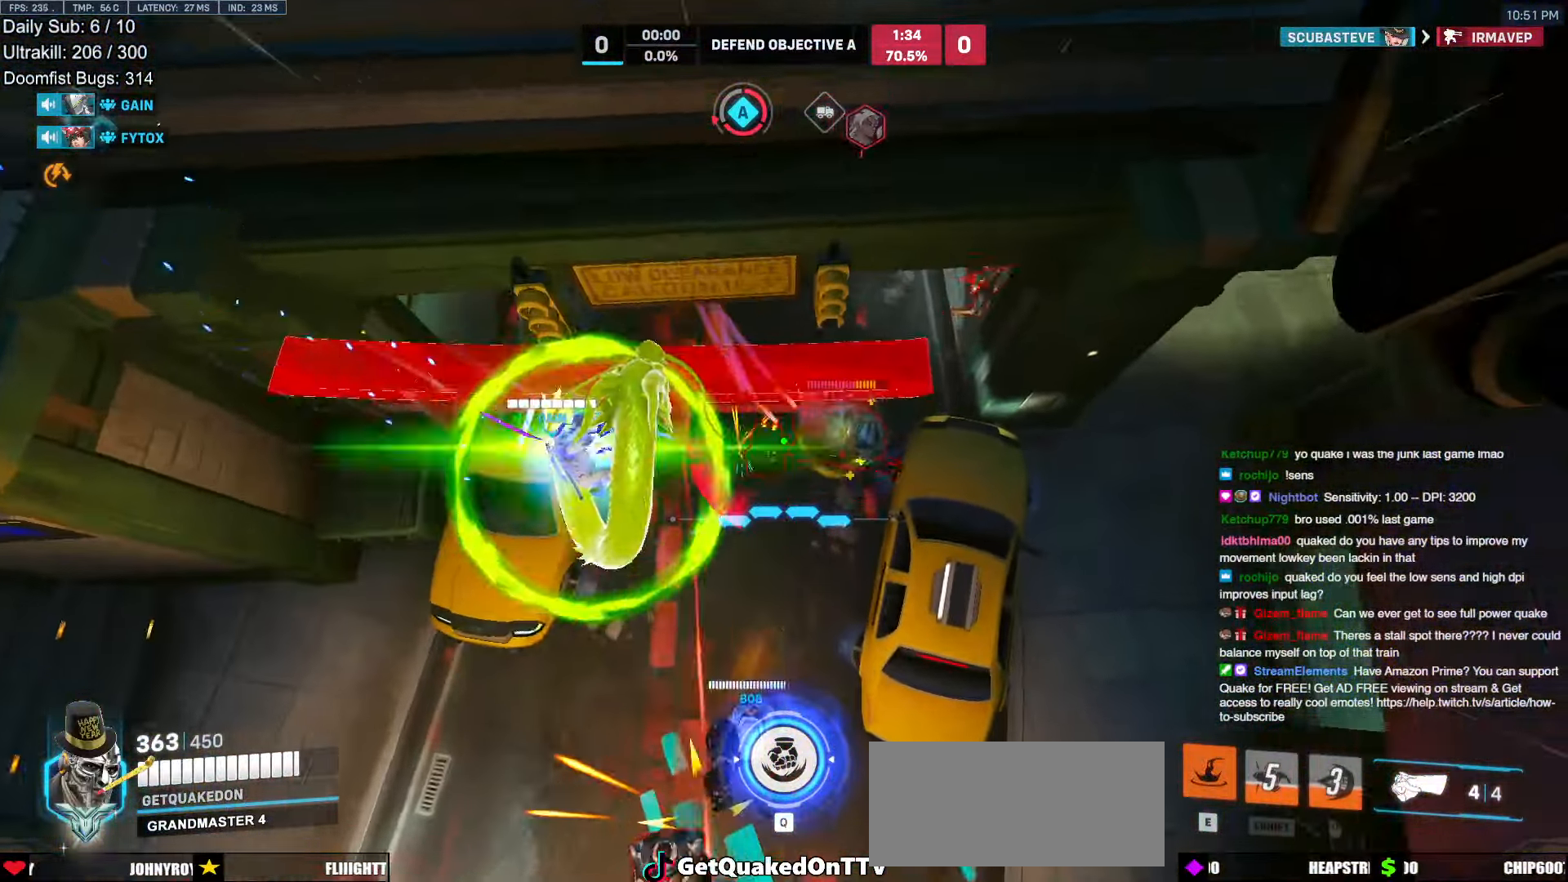
{"keys": ["a", "w"], "mouse": [], "events": [[167, "w", "down"], [217, "a", "down"]]}
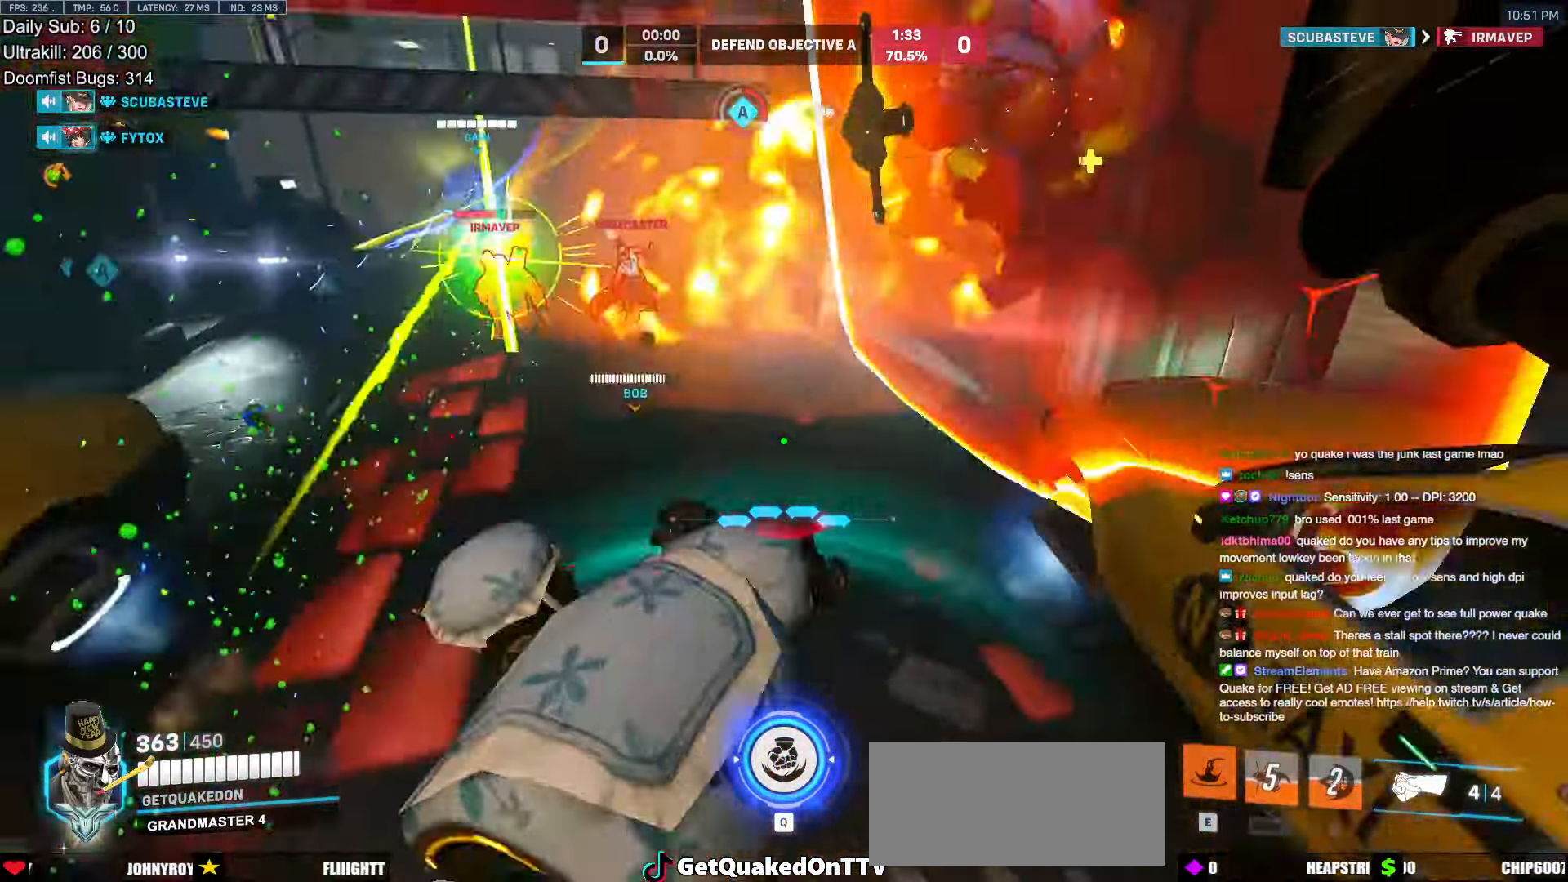
{"keys": ["d", "w"], "mouse": [], "events": [[33, "a", "up"], [283, "space", "down"], [367, "d", "down"], [367, "space", "up"]]}
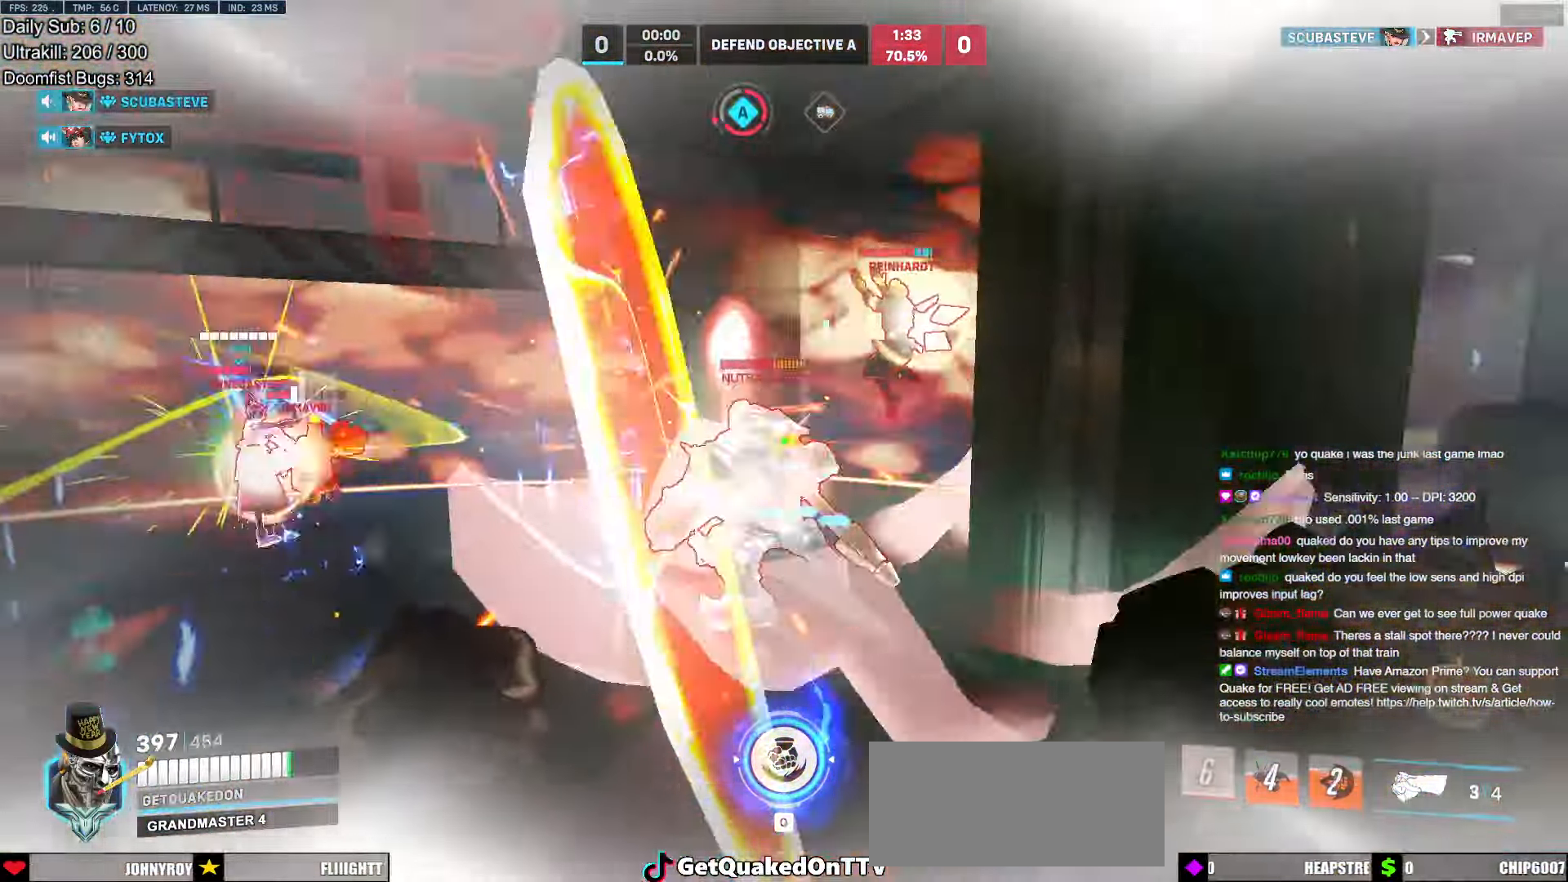
{"keys": ["a"], "mouse": [], "events": [[17, "mouse_left", "down"], [100, "w", "up"], [200, "mouse_left", "up"], [333, "mouse_left", "down"], [383, "a", "down"], [383, "s", "down"], [433, "d", "up"], [433, "s", "up"], [483, "mouse_left", "up"]]}
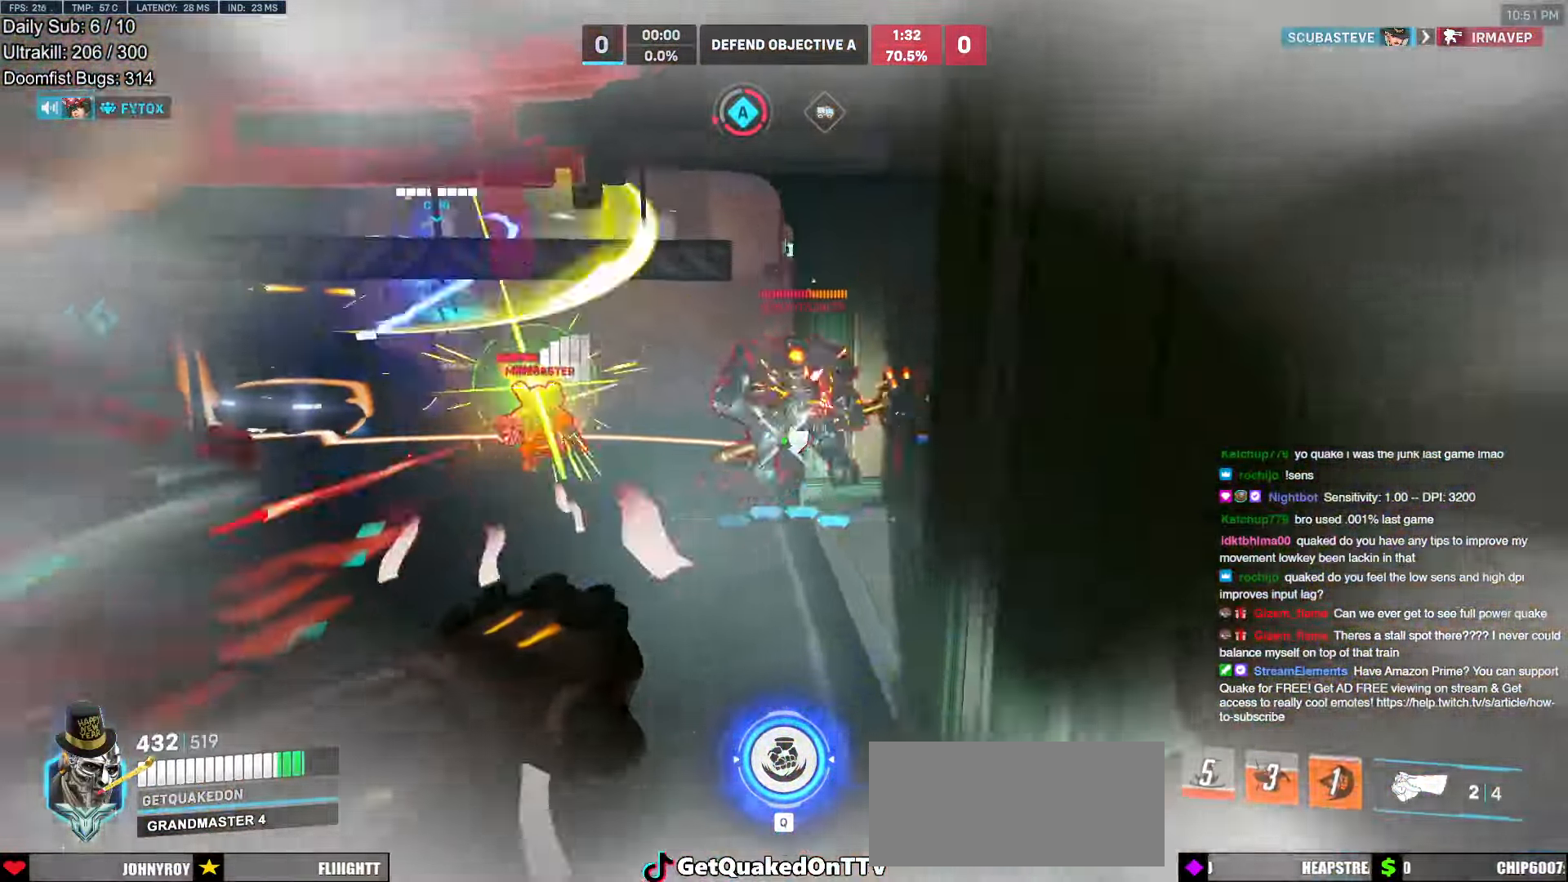
{"keys": ["a"], "mouse": [], "events": [[67, "a", "up"], [117, "d", "down"], [117, "w", "down"], [167, "mouse_left", "down"], [217, "w", "up"], [317, "mouse_left", "up"], [450, "a", "down"], [450, "d", "up"]]}
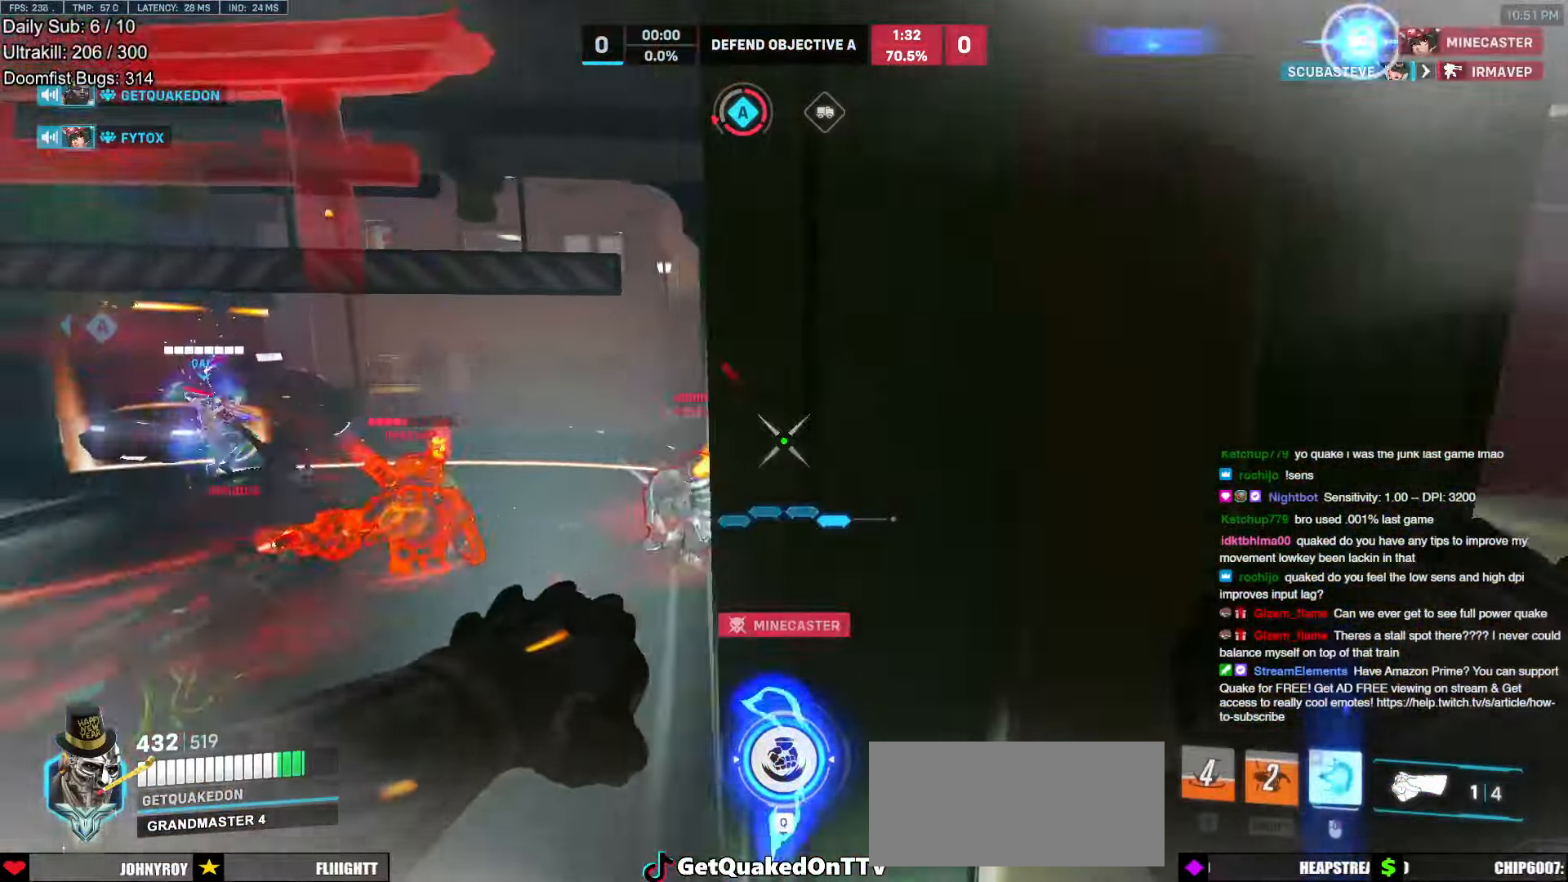
{"keys": ["a", "w"], "mouse": ["right"], "events": [[50, "w", "down"], [183, "mouse_left", "down"], [233, "mouse_right", "down"], [317, "mouse_left", "up"]]}
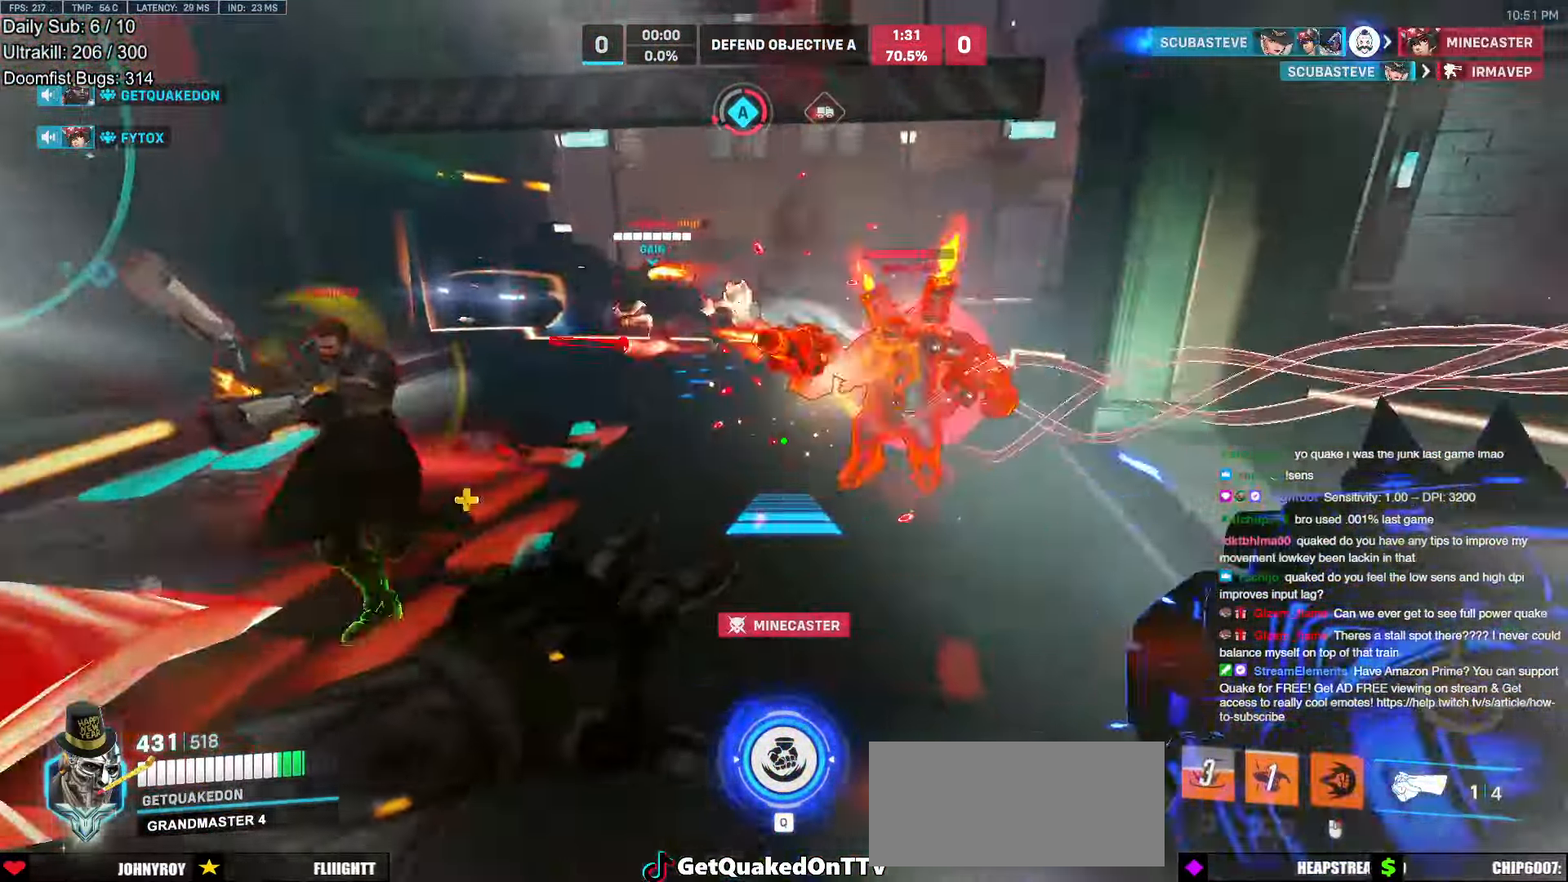
{"keys": ["a"], "mouse": ["right"], "events": [[483, "w", "up"]]}
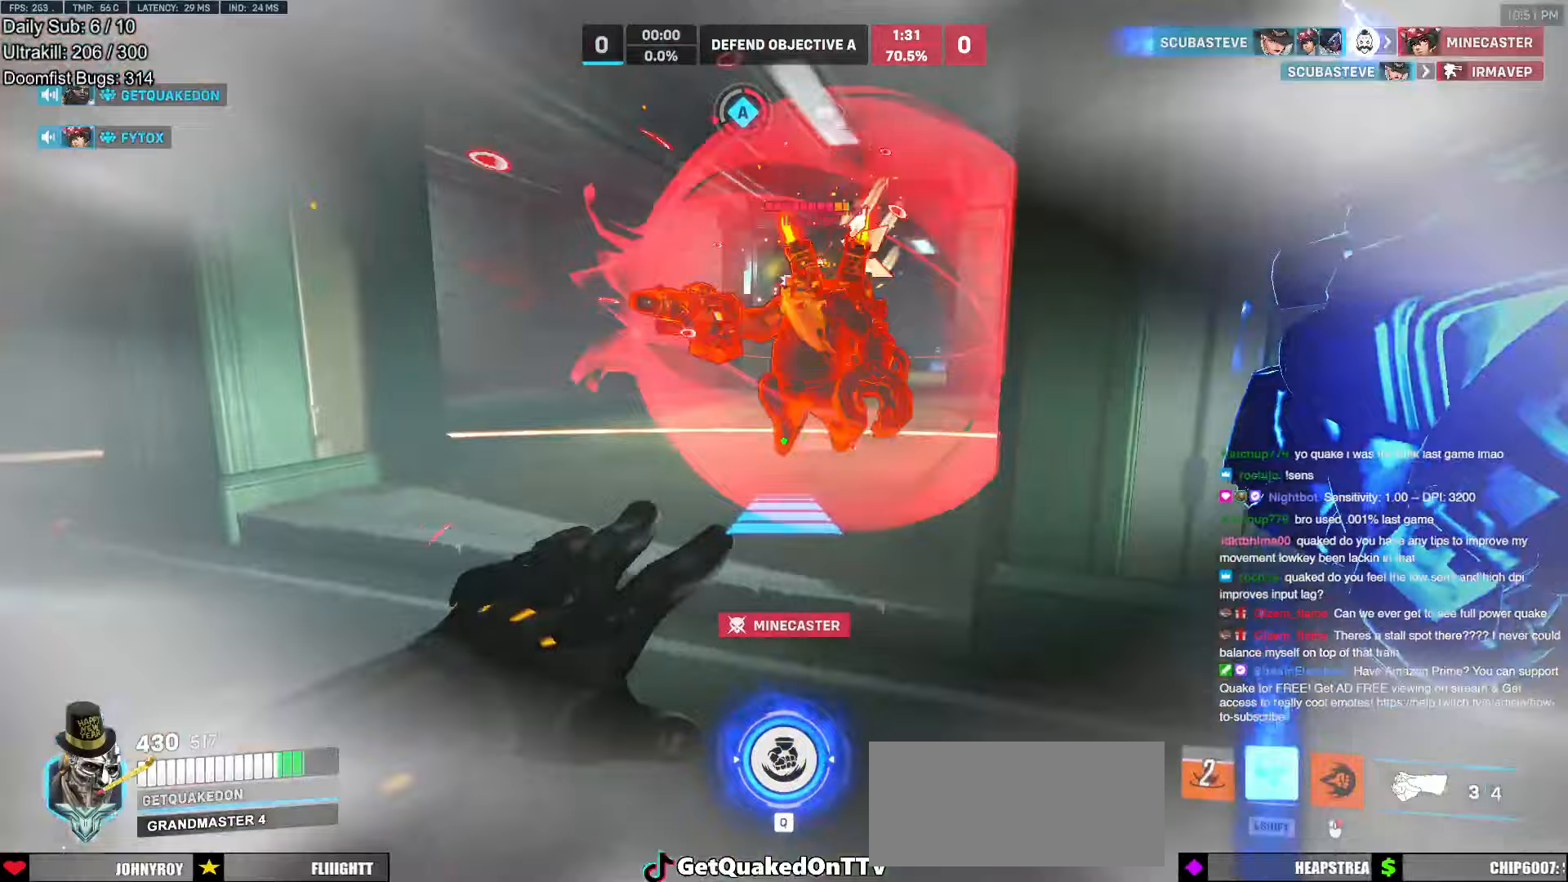
{"keys": ["w"], "mouse": [], "events": [[117, "w", "down"], [300, "mouse_right", "up"], [350, "a", "up"]]}
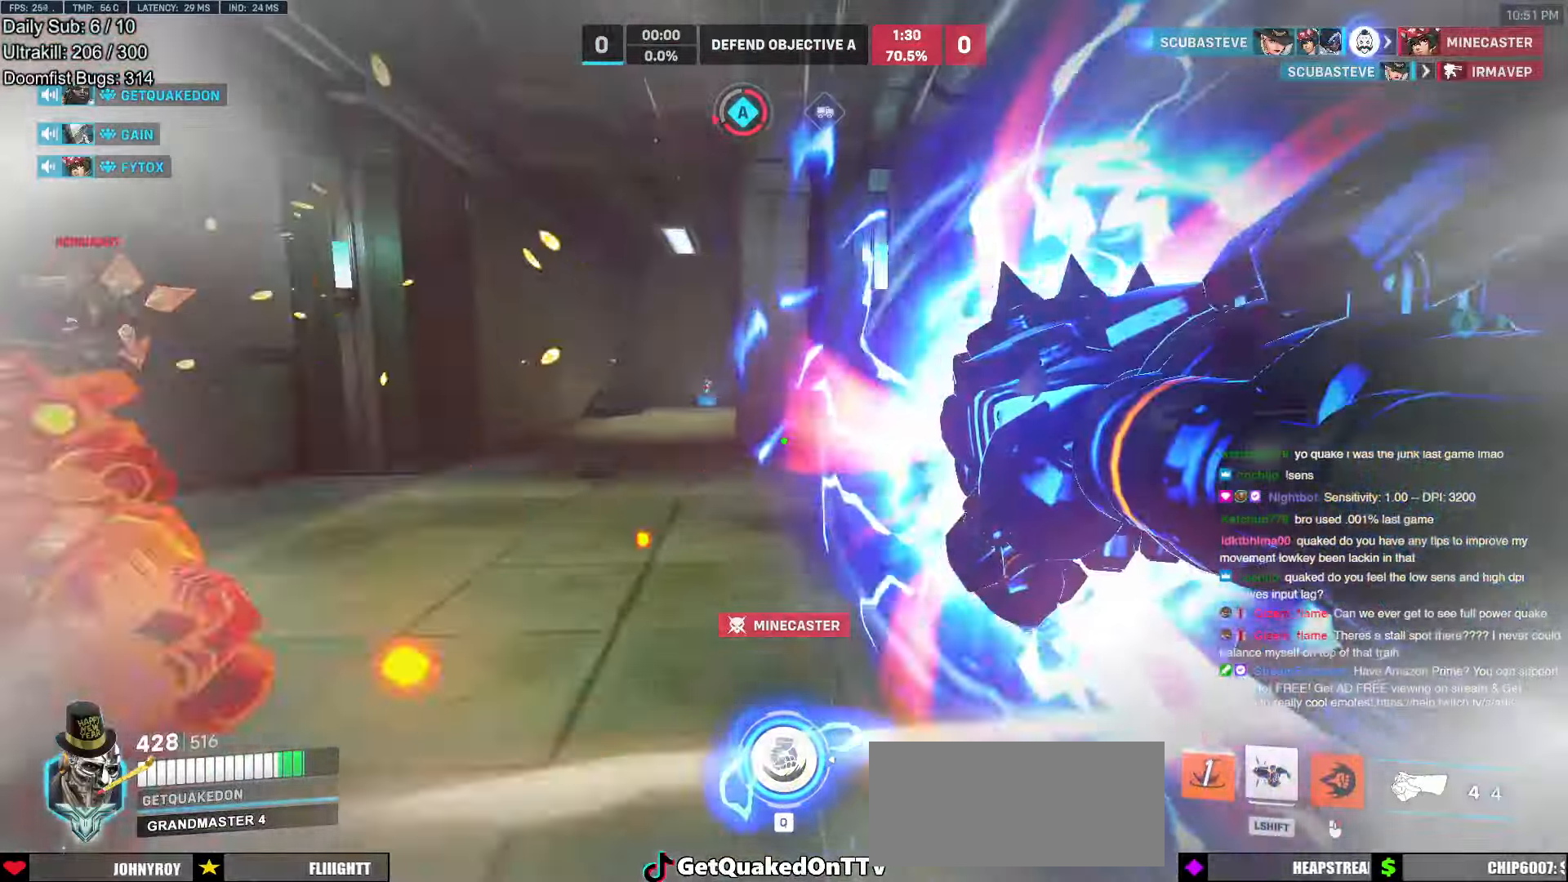
{"keys": ["w"], "mouse": [], "events": [[283, "d", "down"], [317, "a", "down"], [367, "d", "up"], [467, "a", "up"]]}
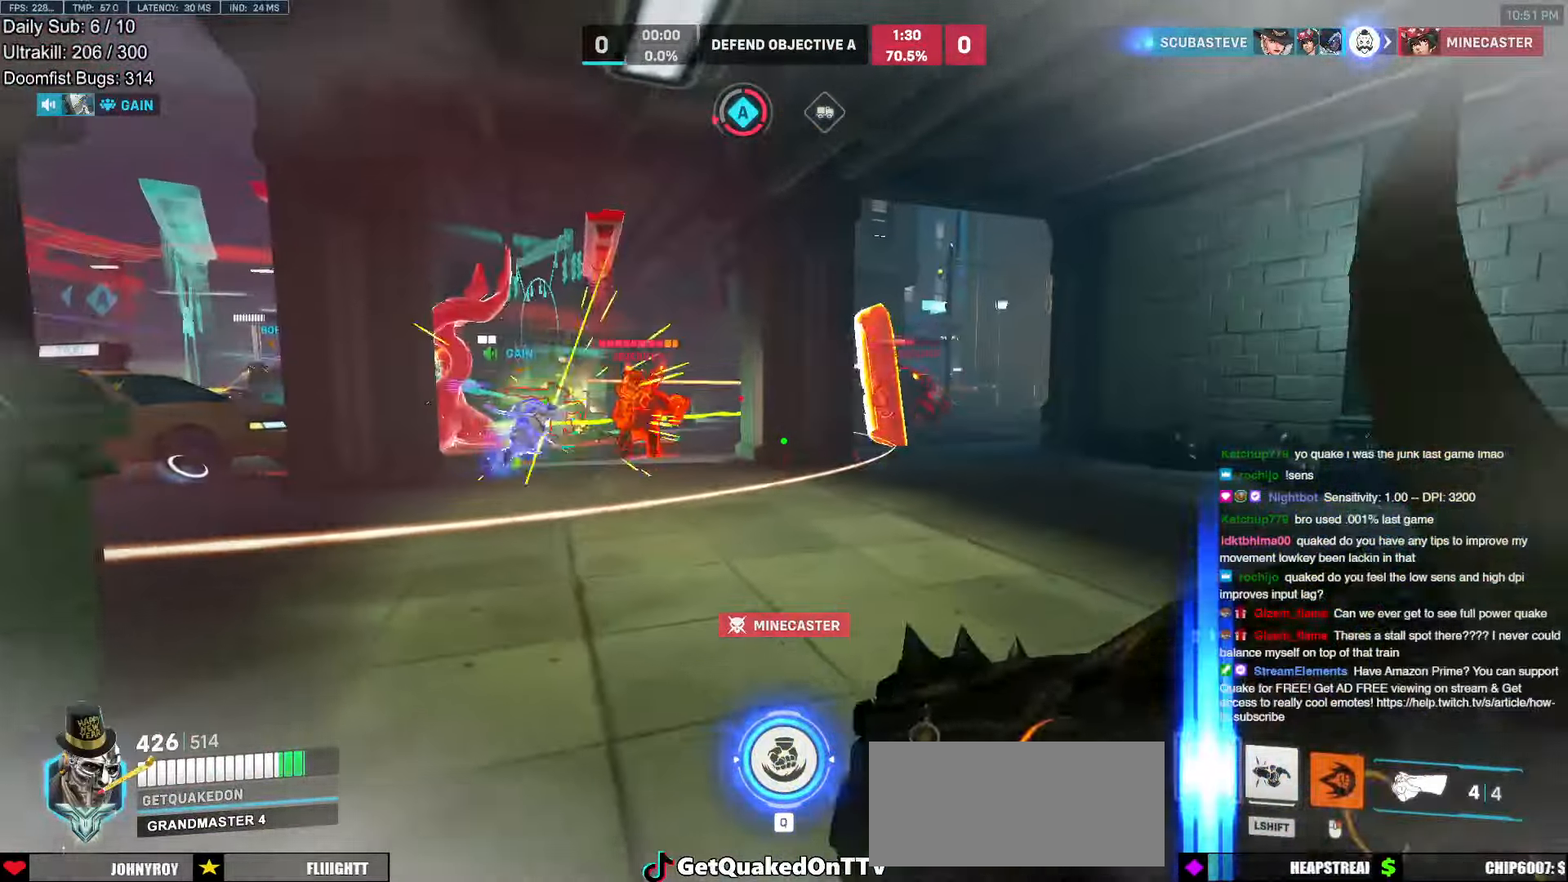
{"keys": ["d", "space", "w"], "mouse": ["left"], "events": [[17, "d", "down"], [150, "mouse_left", "down"], [150, "w", "up"], [300, "mouse_left", "up"], [333, "w", "down"], [433, "d", "up"], [433, "mouse_left", "down"], [483, "d", "down"], [483, "space", "down"]]}
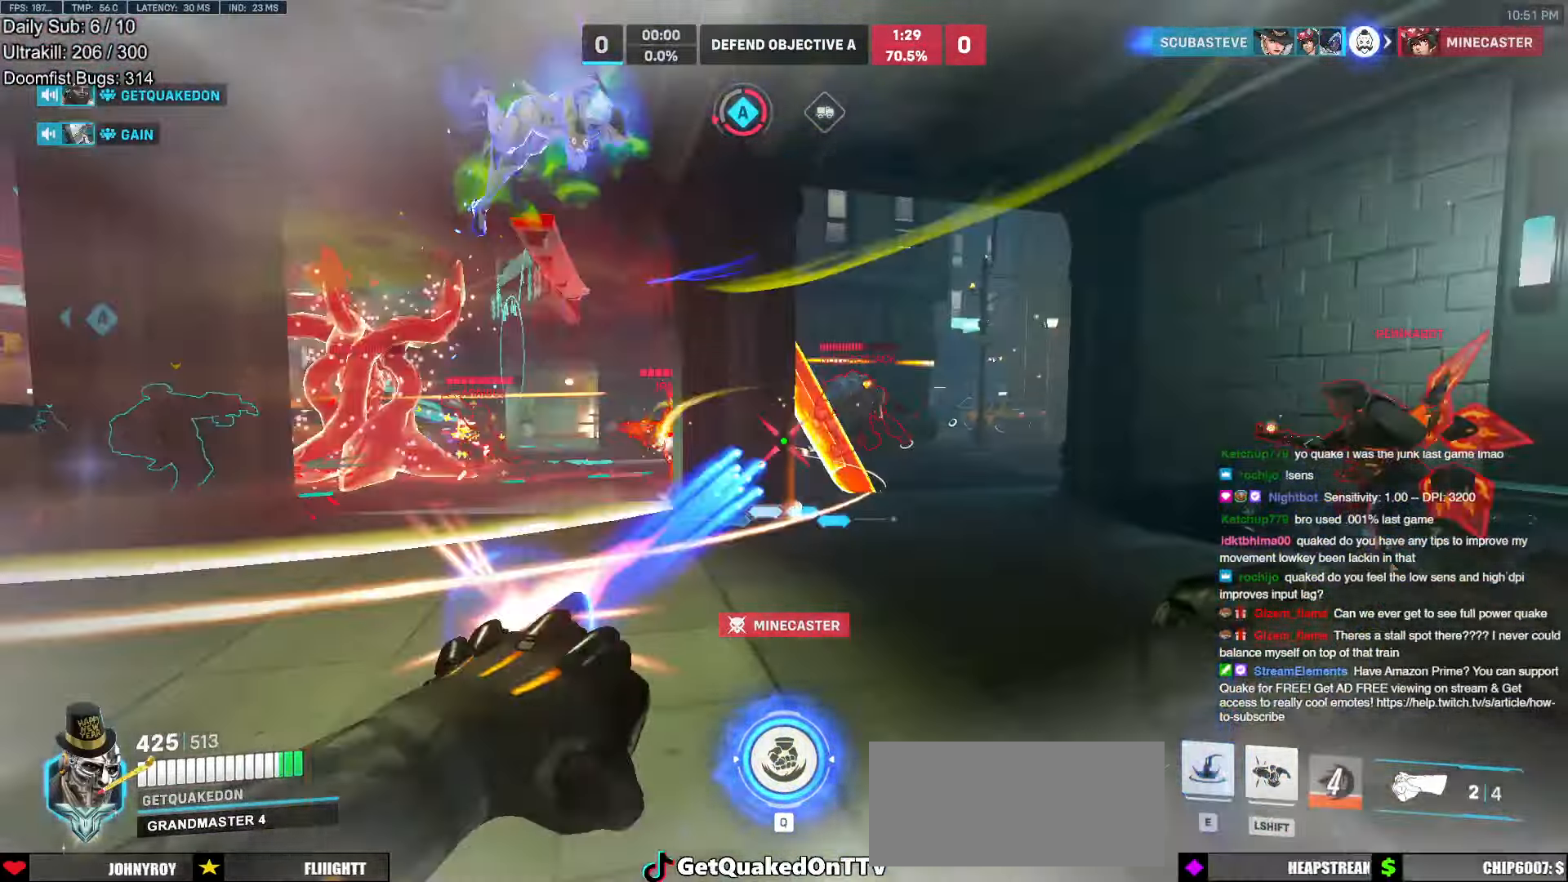
{"keys": ["d", "w"], "mouse": [], "events": [[83, "d", "up"], [83, "mouse_left", "up"], [83, "space", "up"], [217, "e", "down"], [217, "mouse_left", "down"], [317, "mouse_left", "up"], [350, "e", "up"], [450, "d", "down"]]}
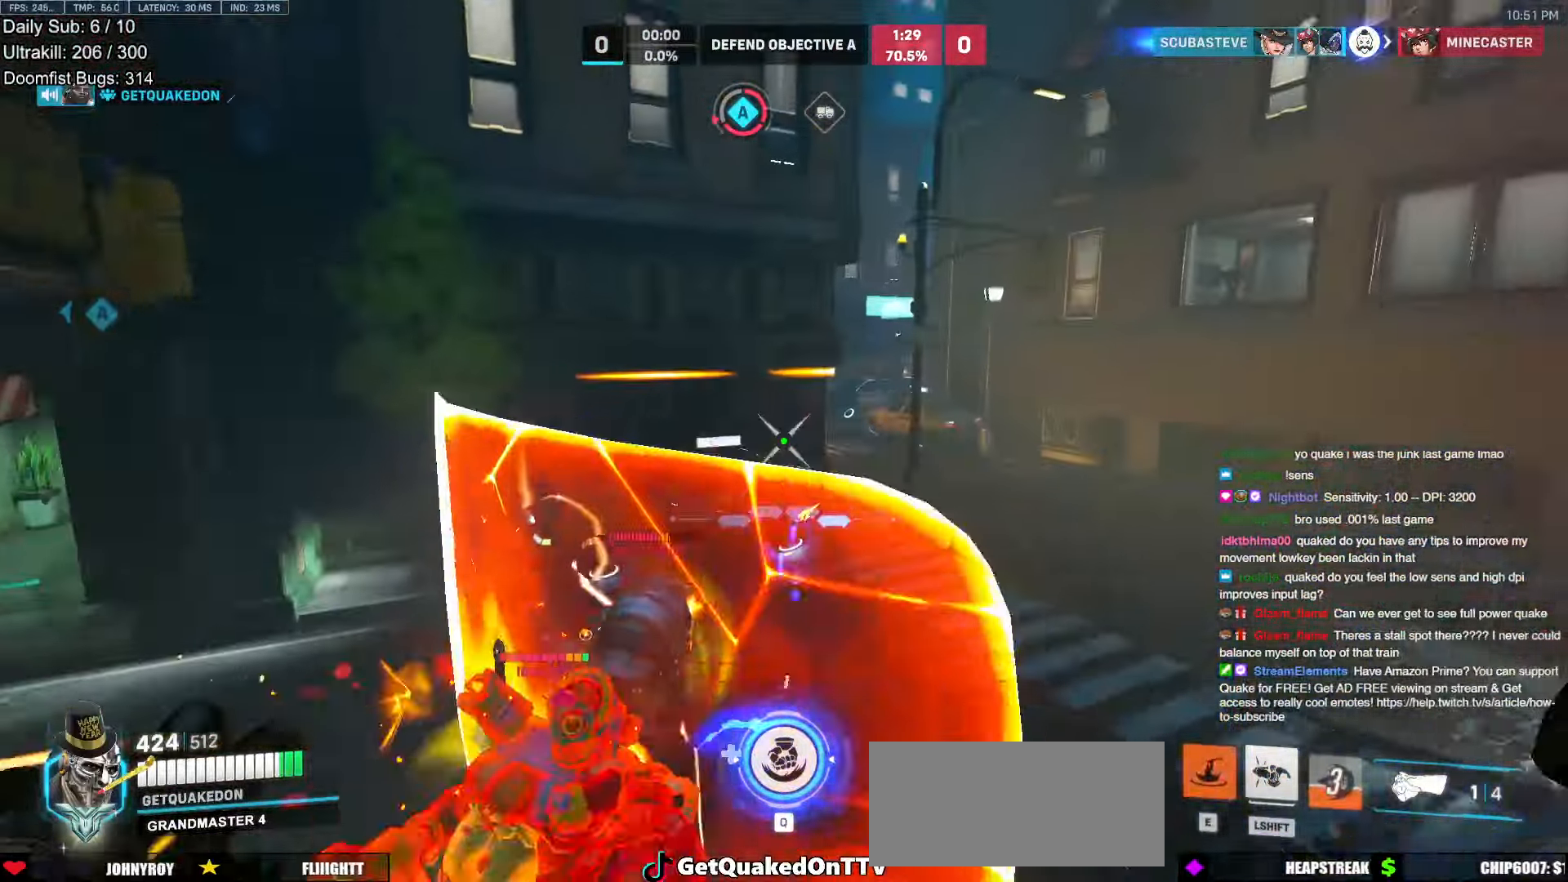
{"keys": ["a", "s"], "mouse": [], "events": [[33, "w", "up"], [233, "a", "down"], [233, "s", "down"], [267, "d", "up"], [367, "s", "up"], [467, "s", "down"]]}
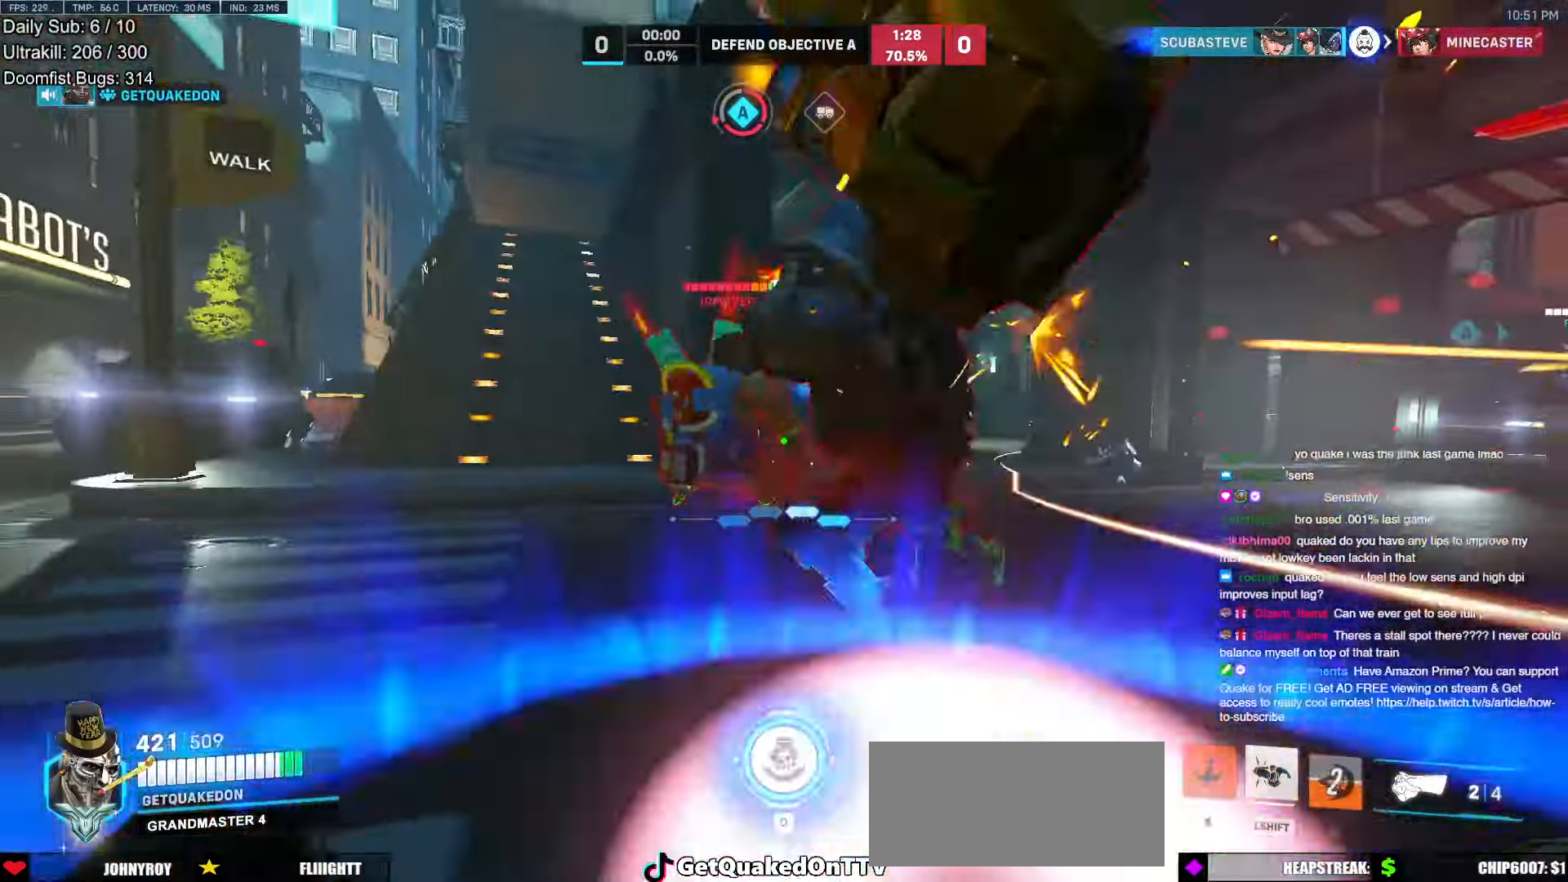
{"keys": ["a"], "mouse": [], "events": [[50, "s", "up"], [200, "w", "down"], [300, "mouse_left", "down"], [383, "w", "up"], [483, "mouse_left", "up"]]}
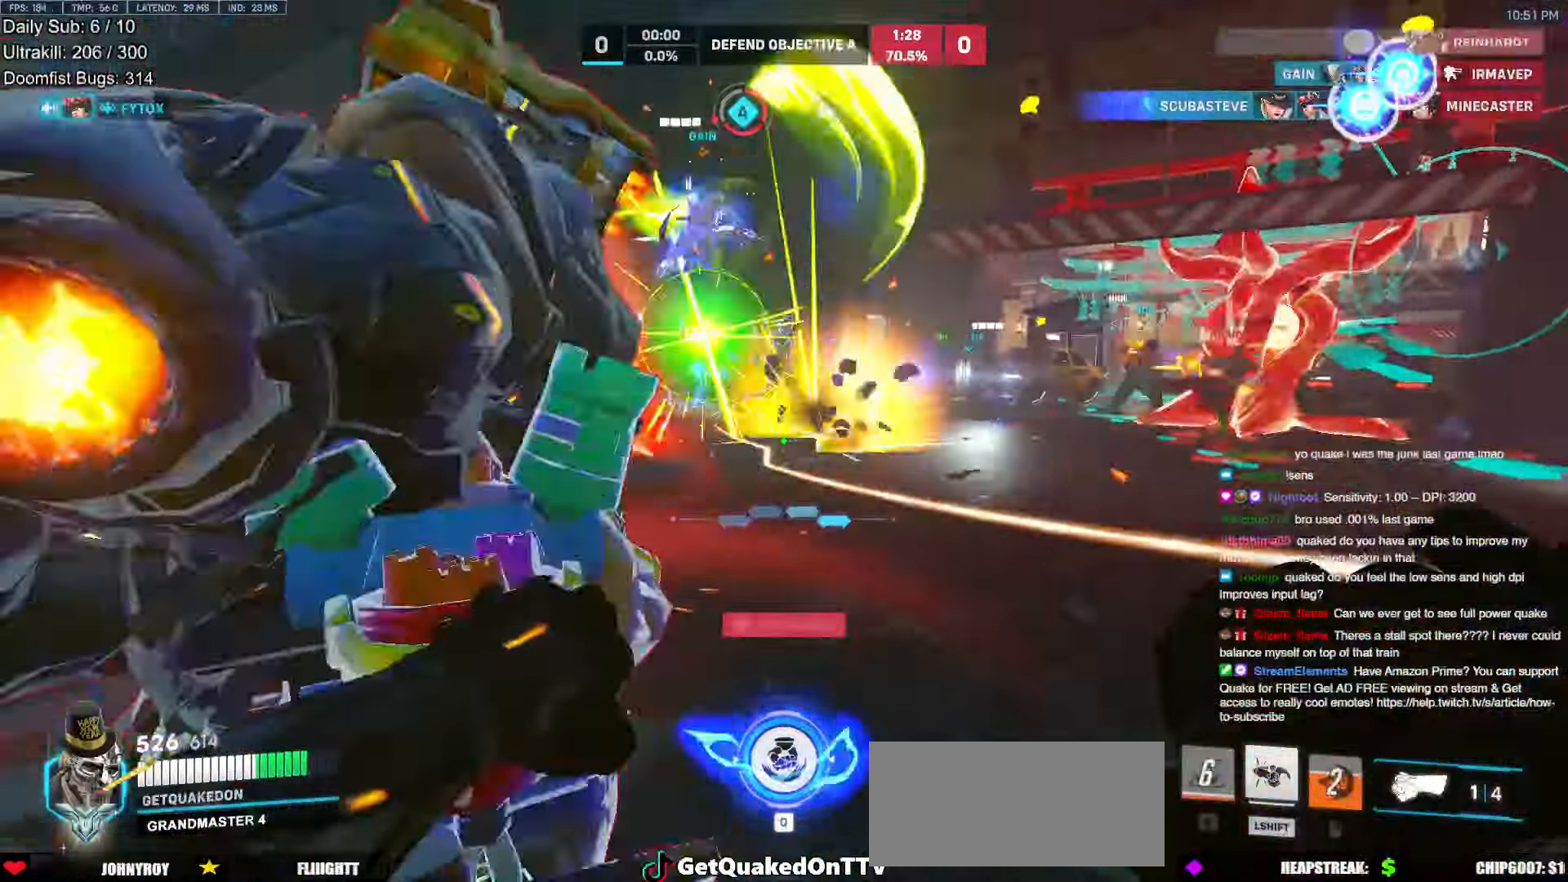
{"keys": ["a", "s", "space"], "mouse": [], "events": [[33, "w", "down"], [117, "mouse_left", "down"], [117, "w", "up"], [267, "melee", "down"], [317, "mouse_left", "up"], [350, "melee", "up"], [350, "s", "down"], [450, "space", "down"]]}
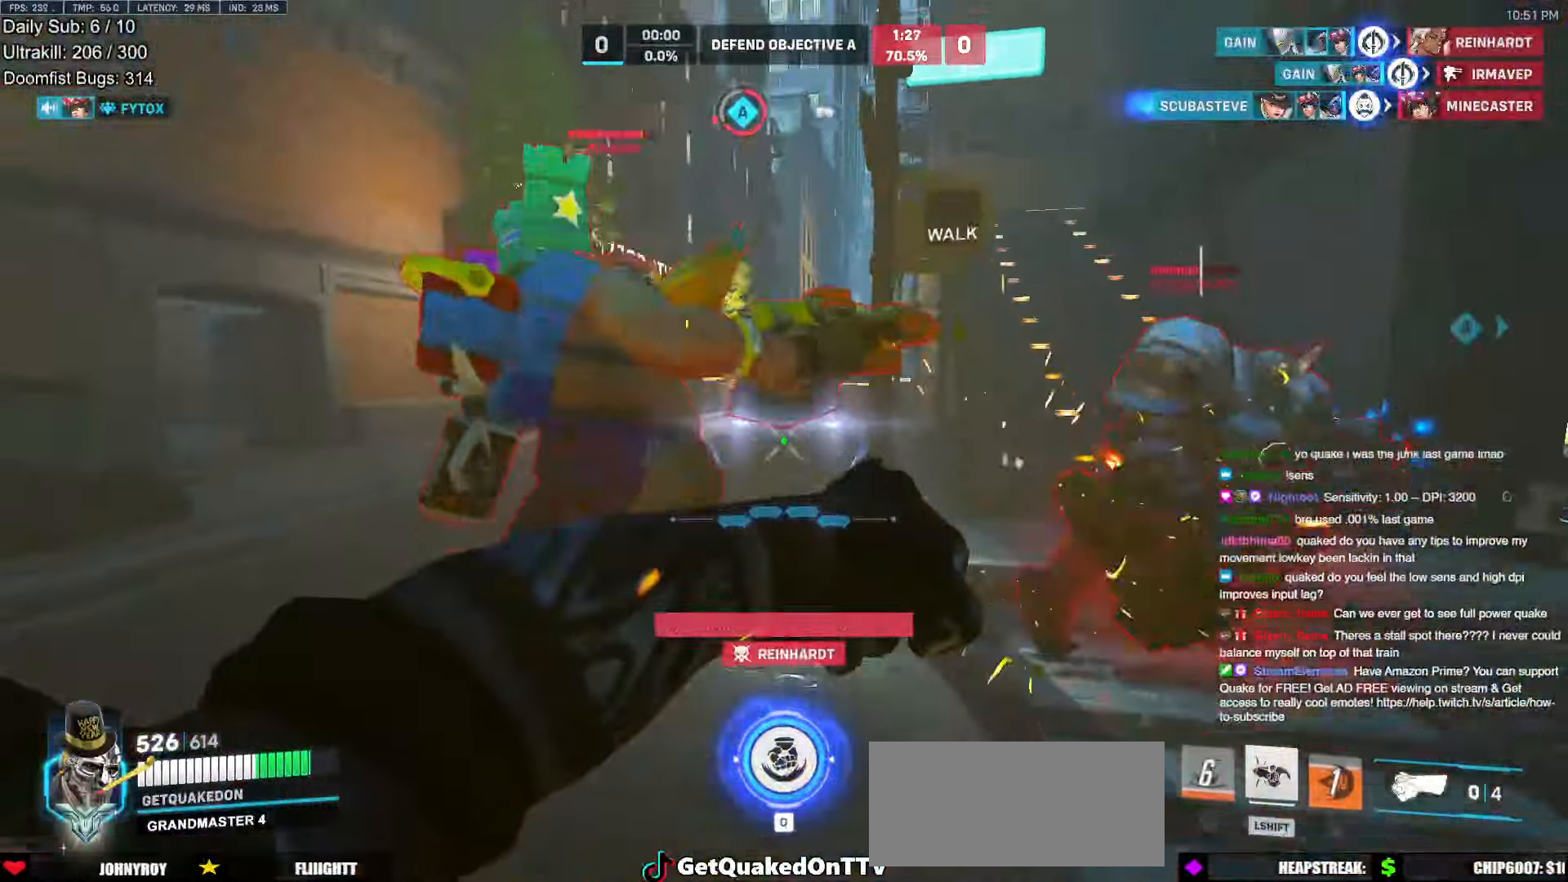
{"keys": ["a"], "mouse": ["left"], "events": [[50, "space", "up"], [233, "s", "up"], [417, "mouse_left", "down"]]}
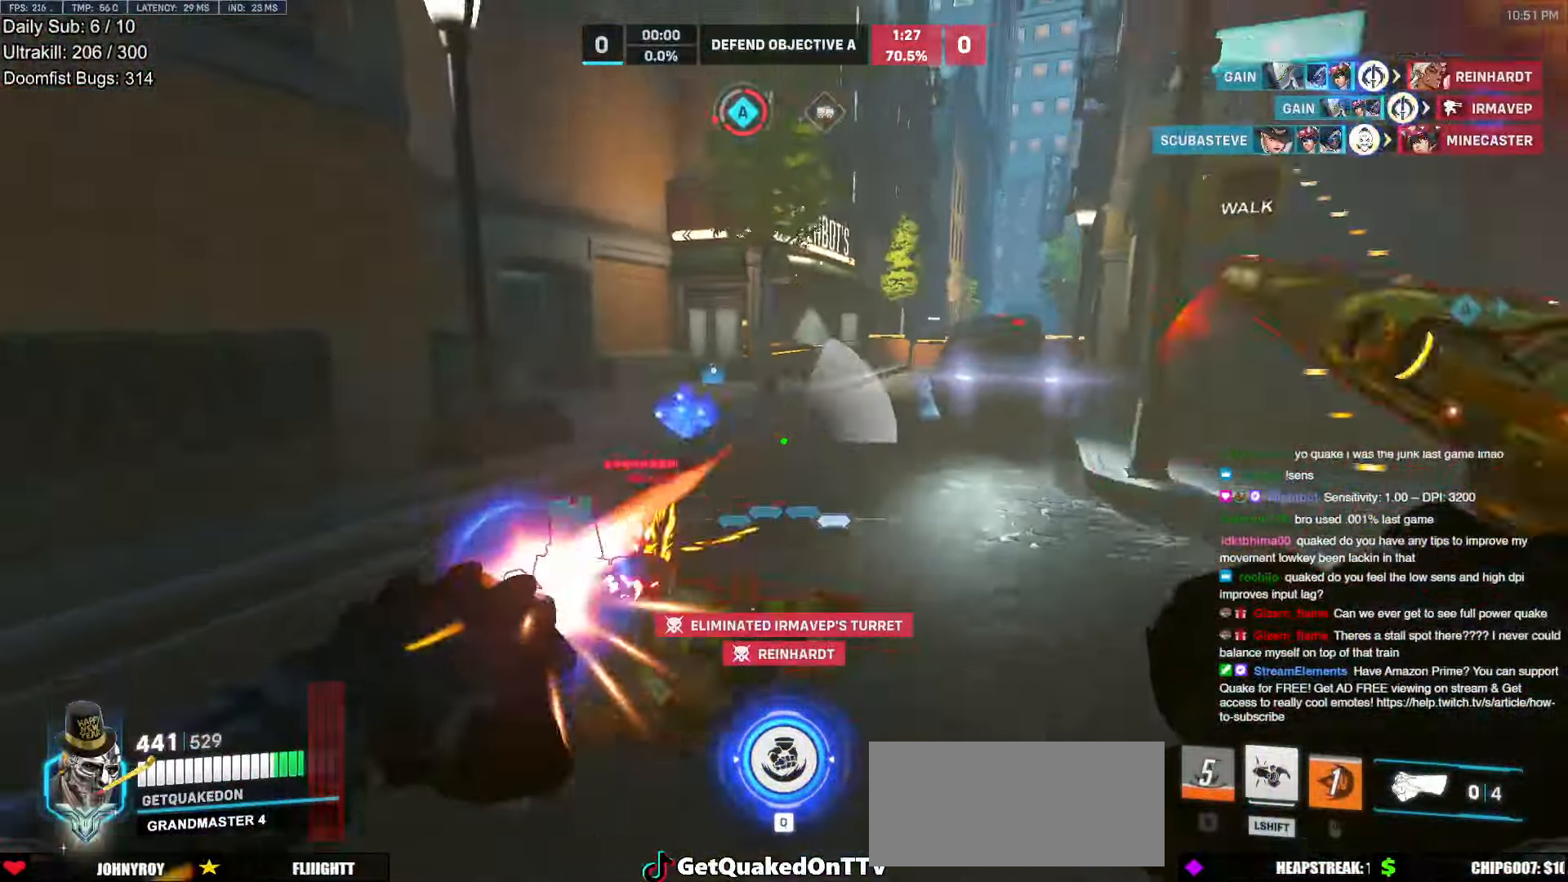
{"keys": ["a", "s"], "mouse": [], "events": [[67, "mouse_left", "up"], [283, "space", "down"], [383, "space", "up"], [433, "s", "down"]]}
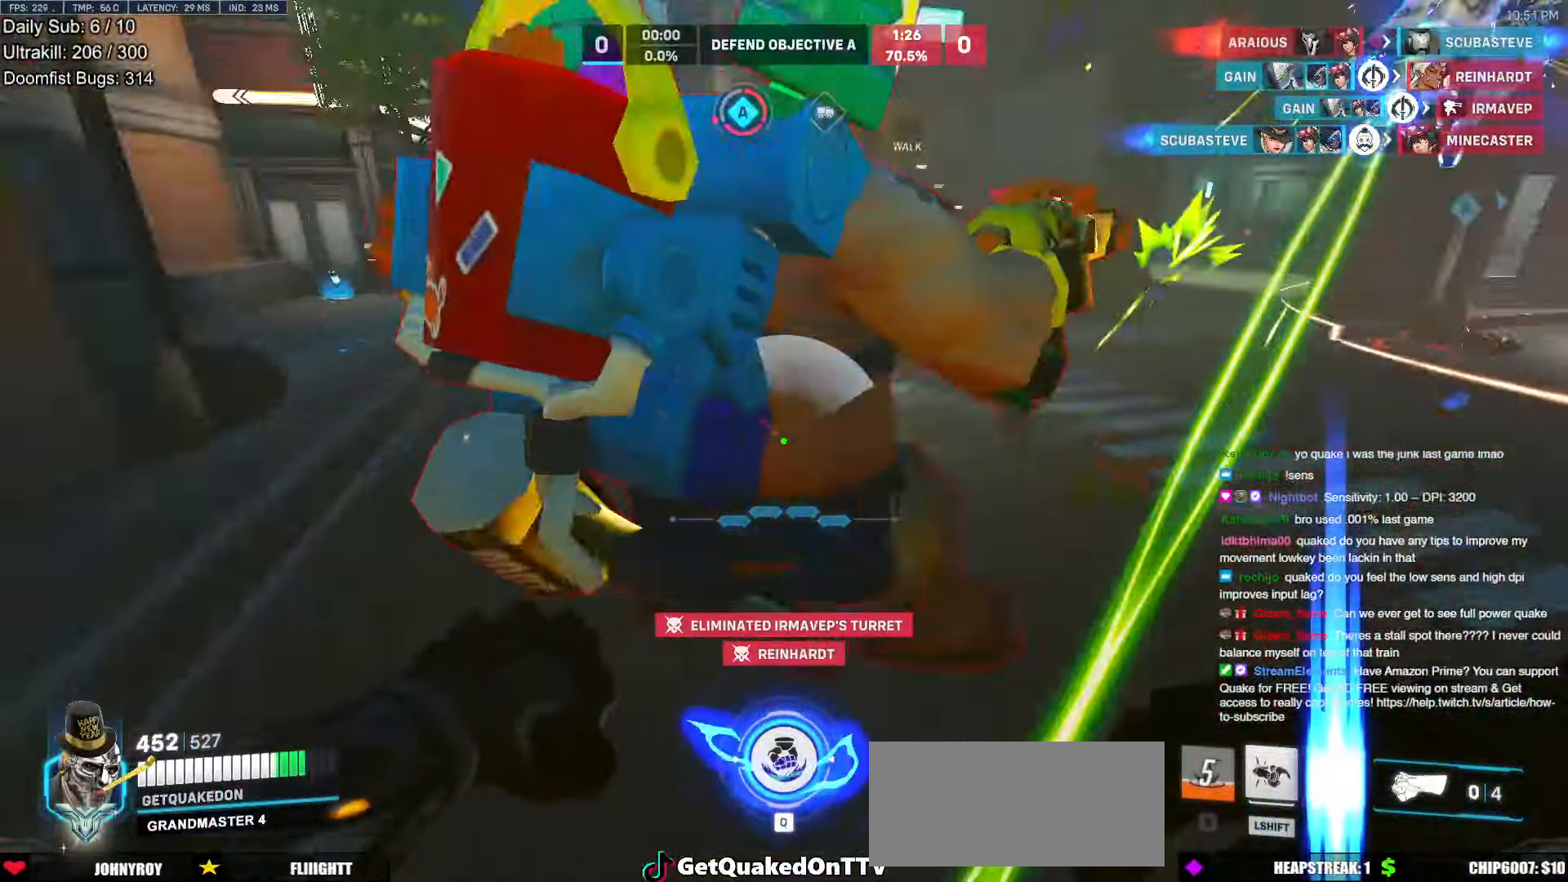
{"keys": ["s"], "mouse": [], "events": [[67, "mouse_left", "down"], [117, "a", "up"], [267, "mouse_right", "down"], [350, "mouse_left", "up"], [500, "mouse_right", "up"]]}
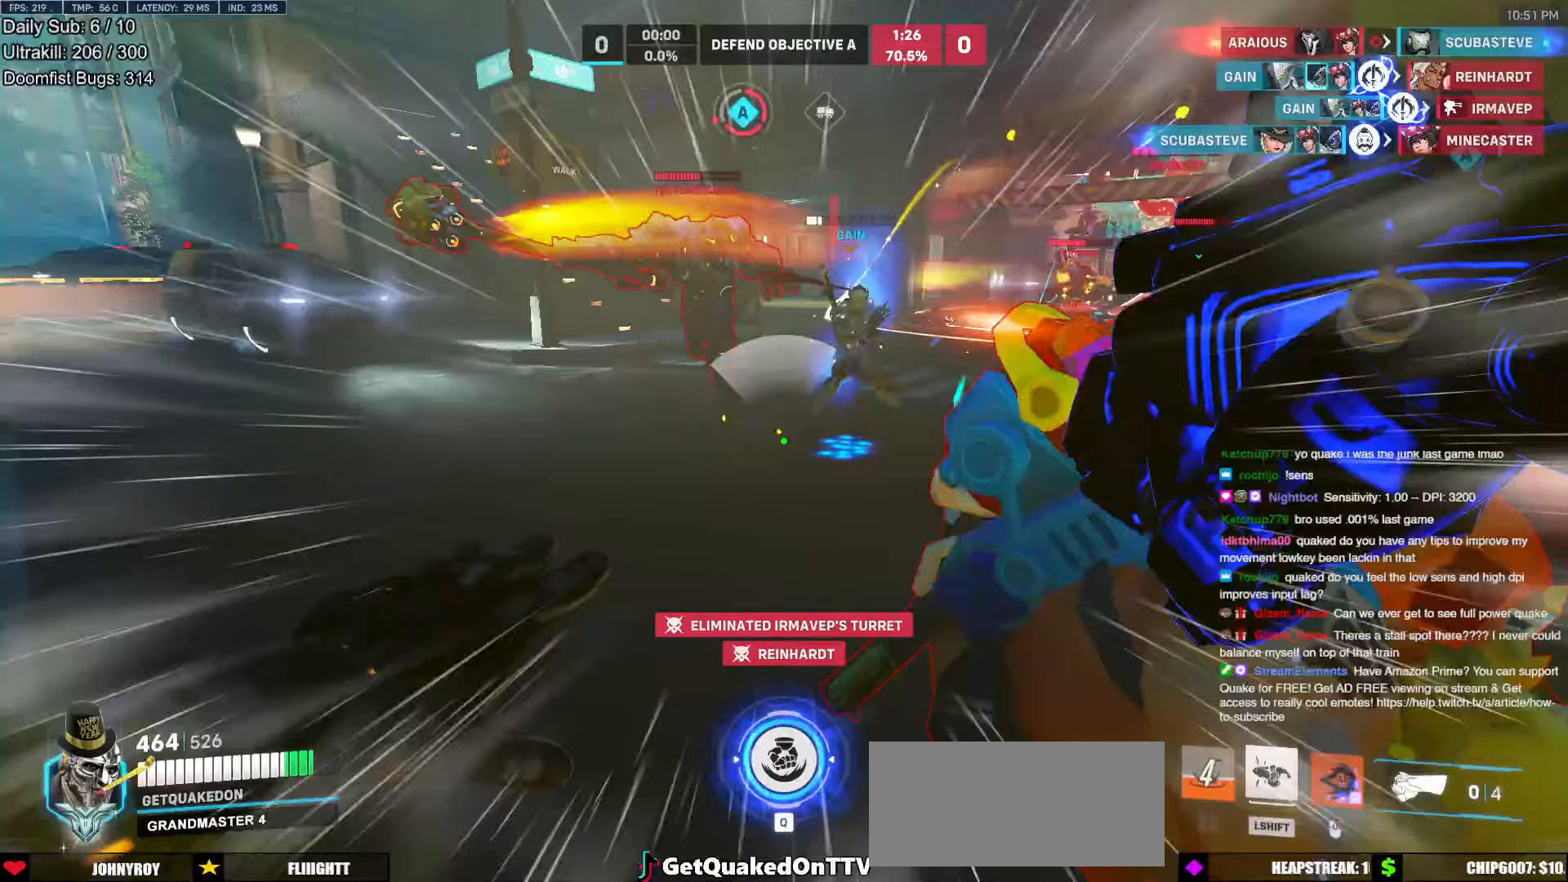
{"keys": ["d"], "mouse": ["left"], "events": [[183, "d", "down"], [267, "s", "up"], [417, "mouse_left", "down"]]}
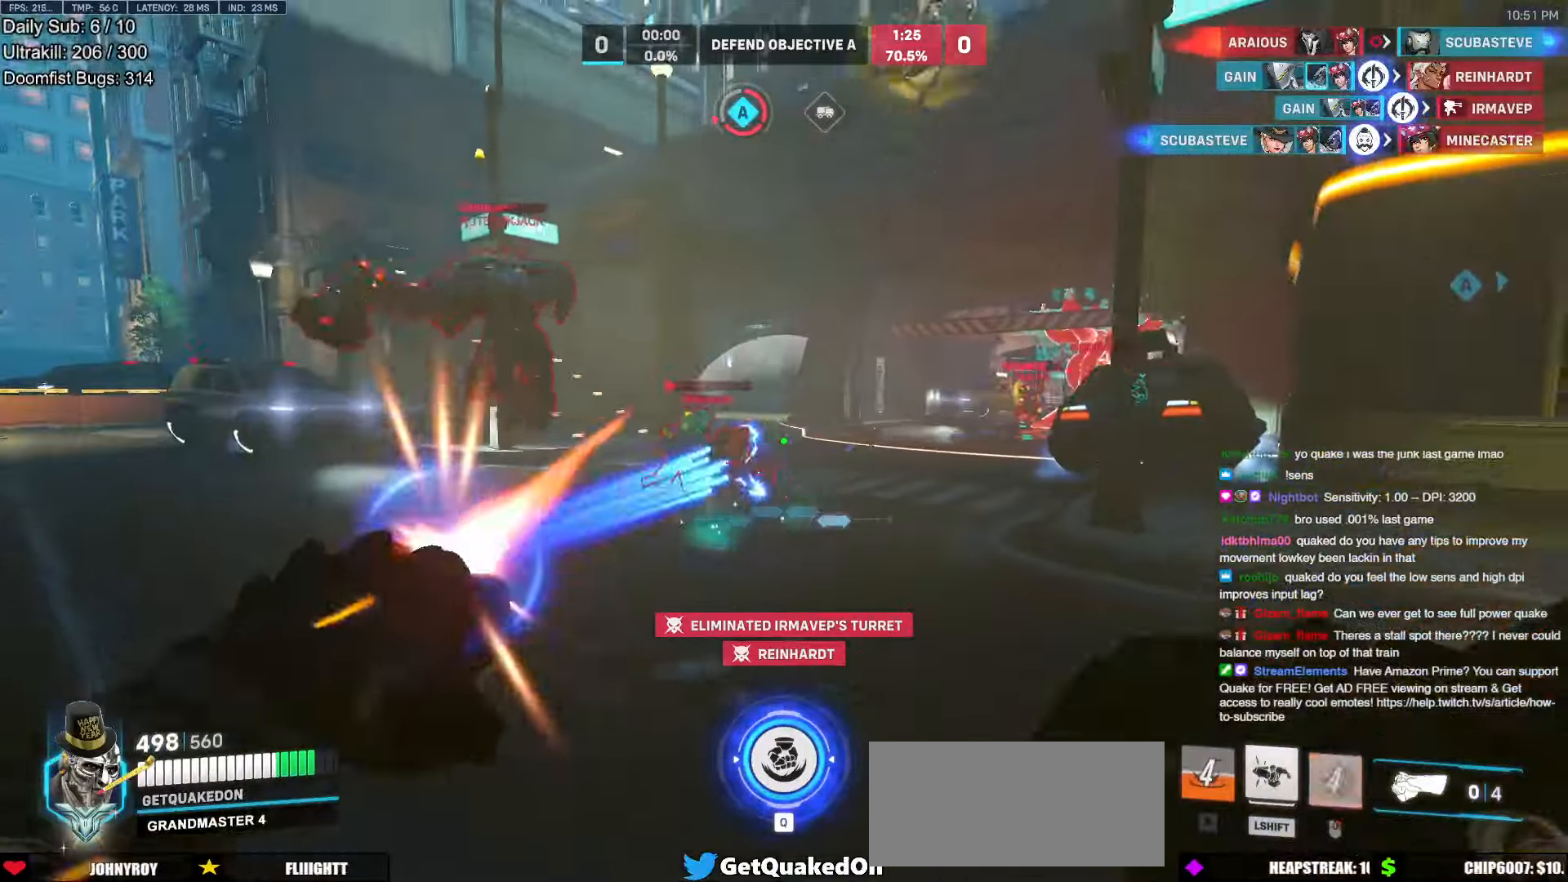
{"keys": ["a", "s"], "mouse": [], "events": [[17, "w", "down"], [67, "mouse_left", "up"], [200, "w", "up"], [333, "space", "down"], [433, "a", "down"], [433, "s", "down"], [433, "space", "up"], [483, "d", "up"]]}
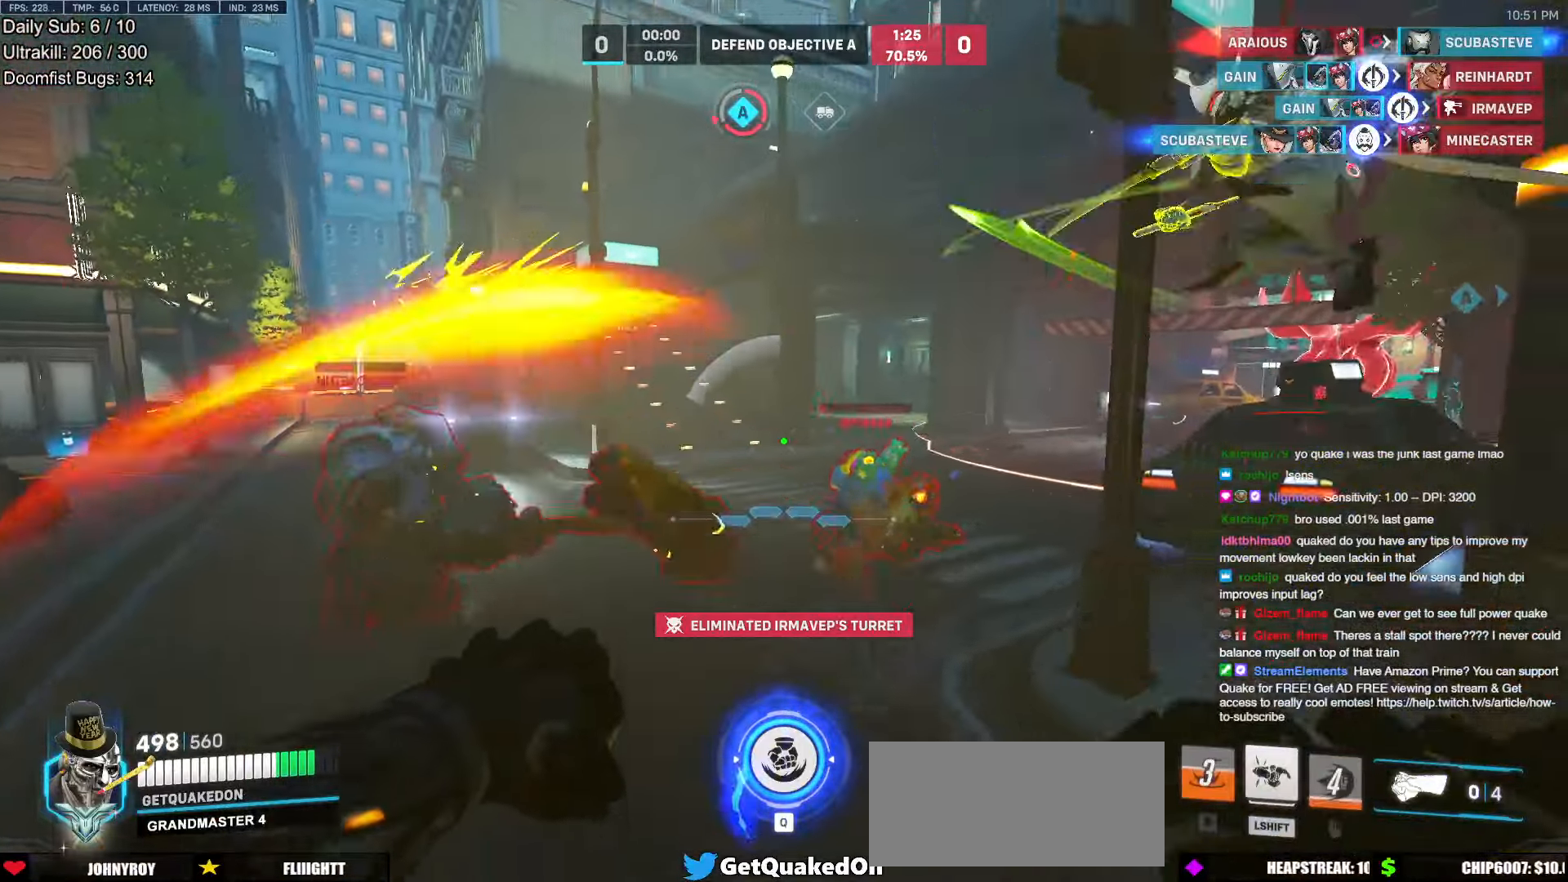
{"keys": ["a", "w"], "mouse": [], "events": [[167, "s", "up"], [267, "mouse_left", "down"], [350, "mouse_left", "up"], [400, "w", "down"]]}
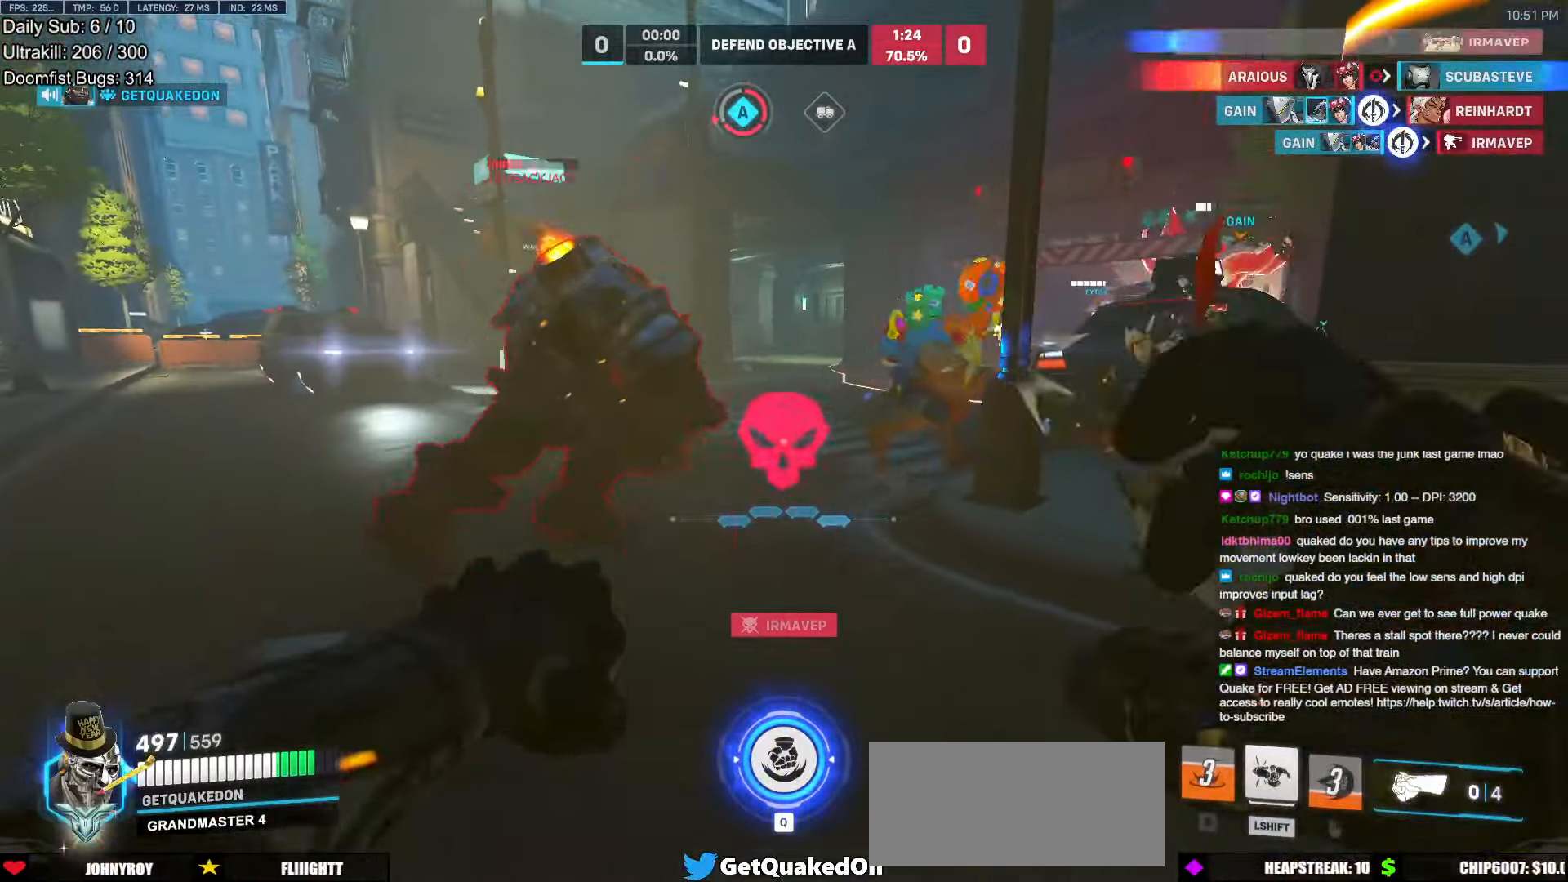
{"keys": ["d", "s"], "mouse": [], "events": [[133, "a", "up"], [233, "melee", "down"], [283, "d", "down"], [317, "w", "up"], [417, "melee", "up"], [467, "s", "down"]]}